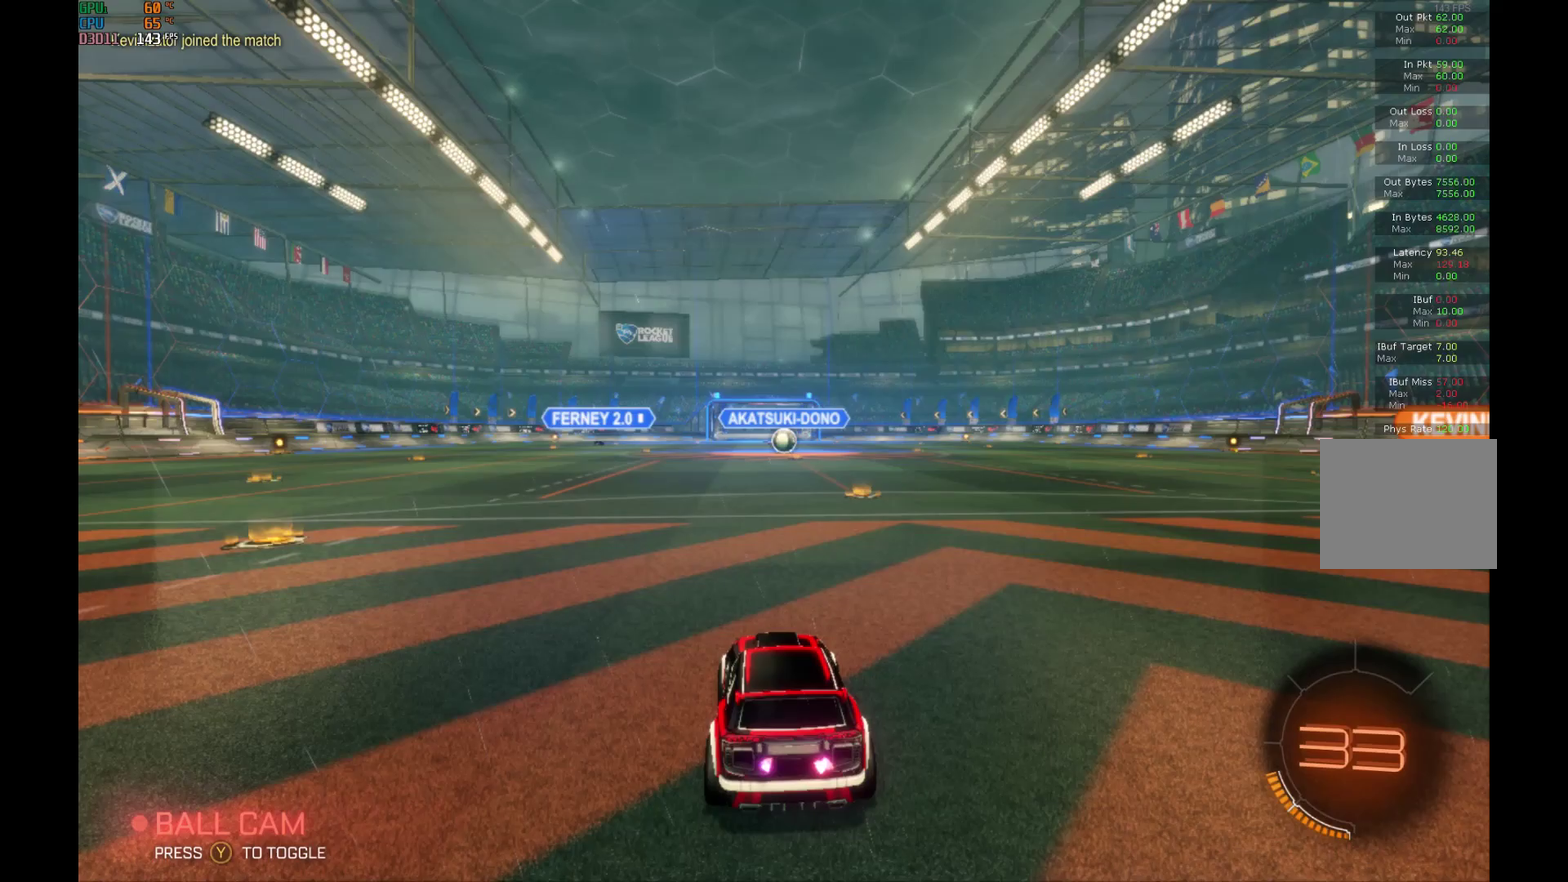
Gameplay with a controller (Xbox layout); each line is a JSON object with the inputs held at the frame after it. "events" lists button and stick changes between this image and that frame as [ms after this image, input, new state], when the widget could be followed in between. Not read: L3 R3.
{"buttons": [], "left_stick": "center", "events": []}
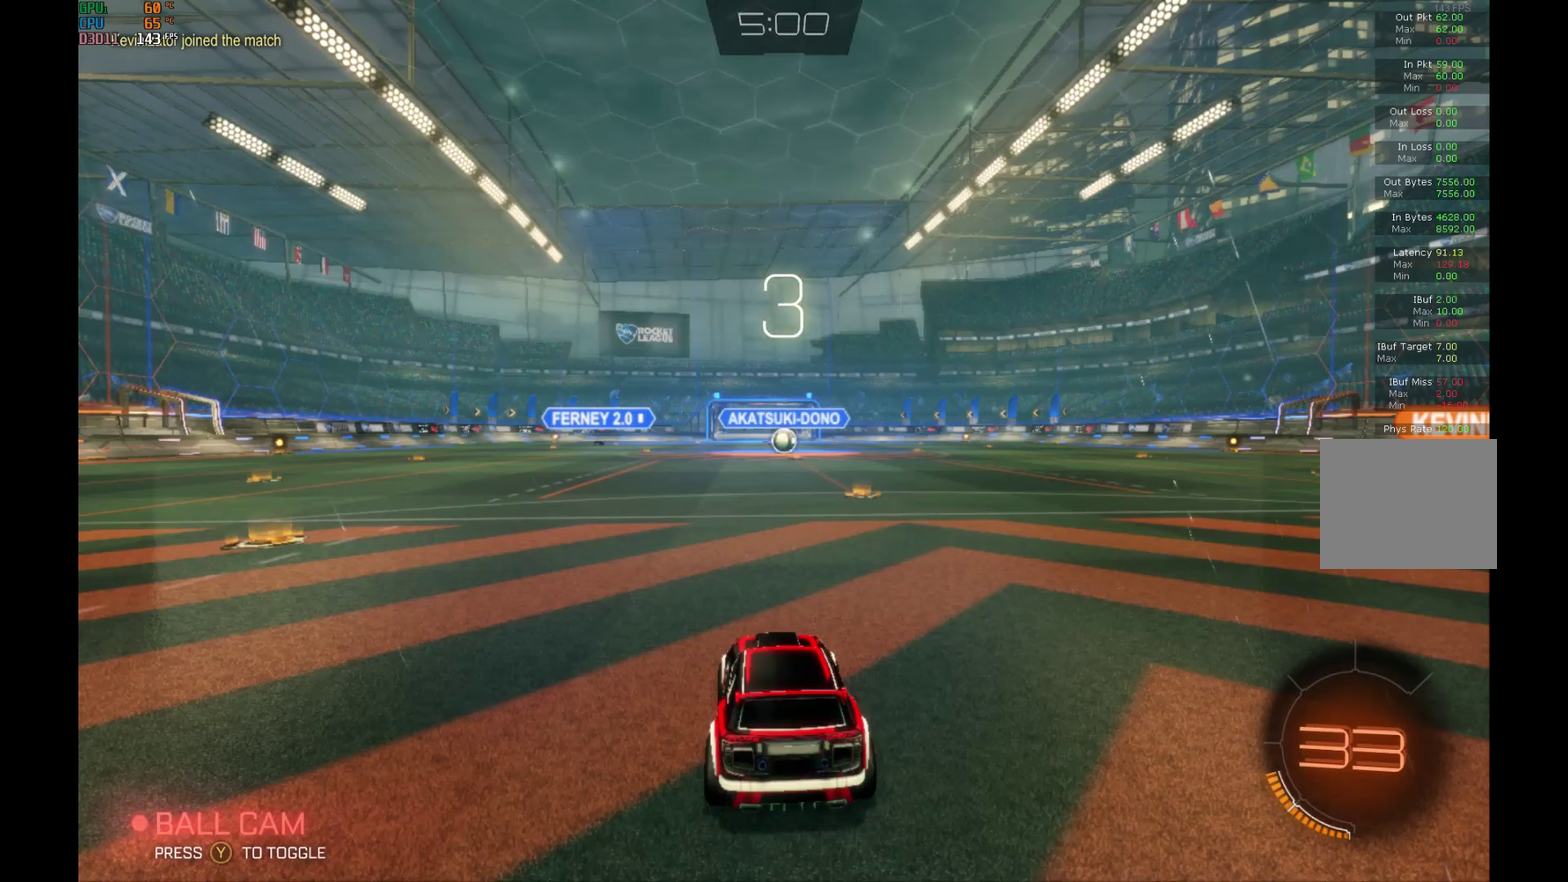
{"buttons": [], "left_stick": "center", "events": []}
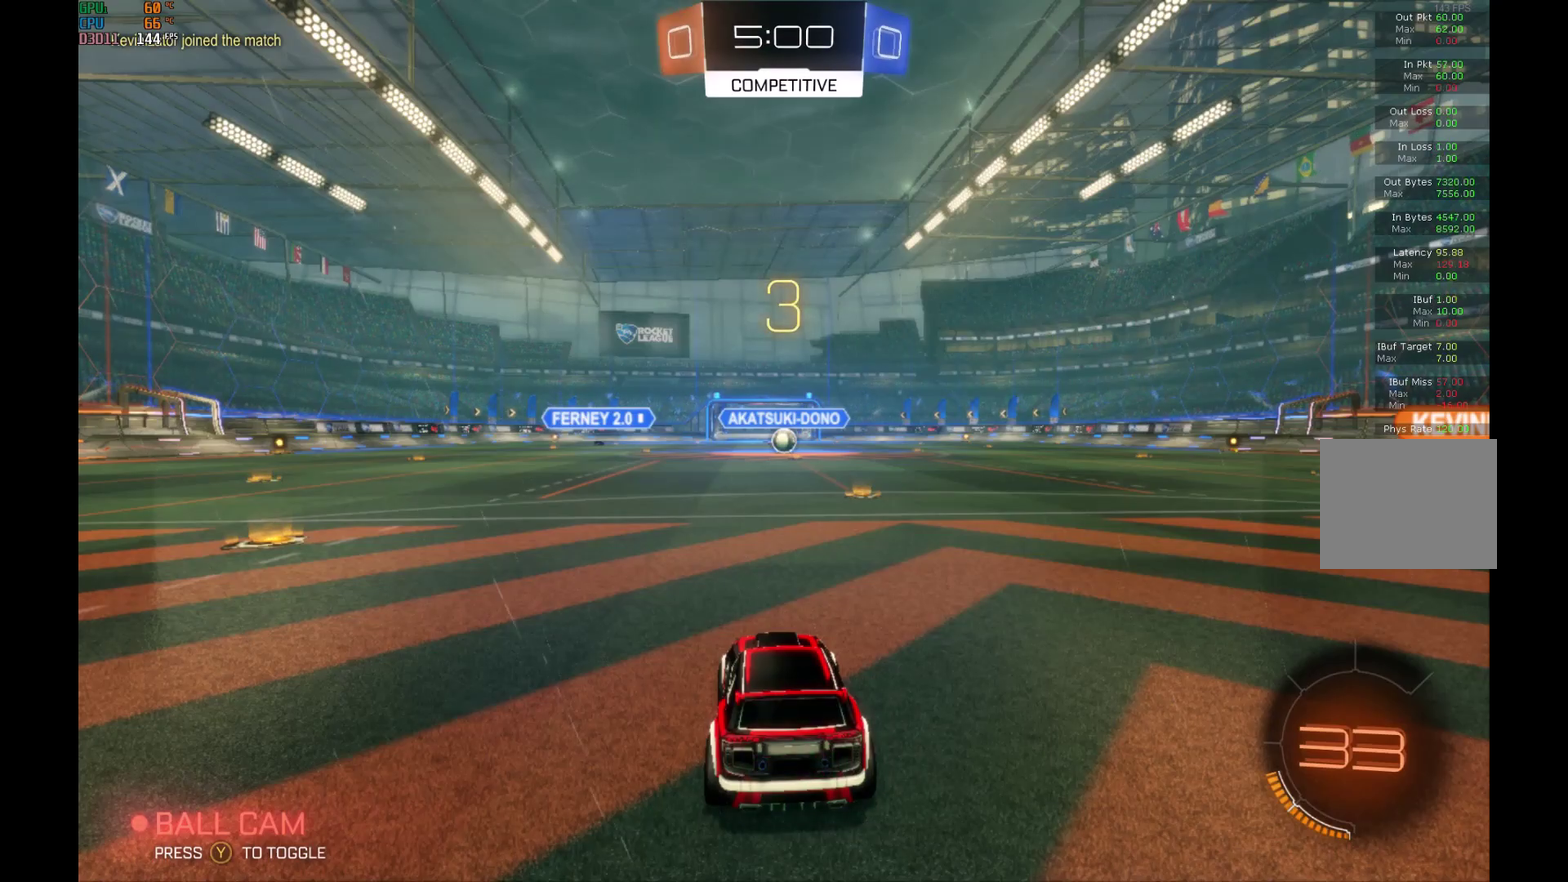
{"buttons": [], "left_stick": "center", "events": []}
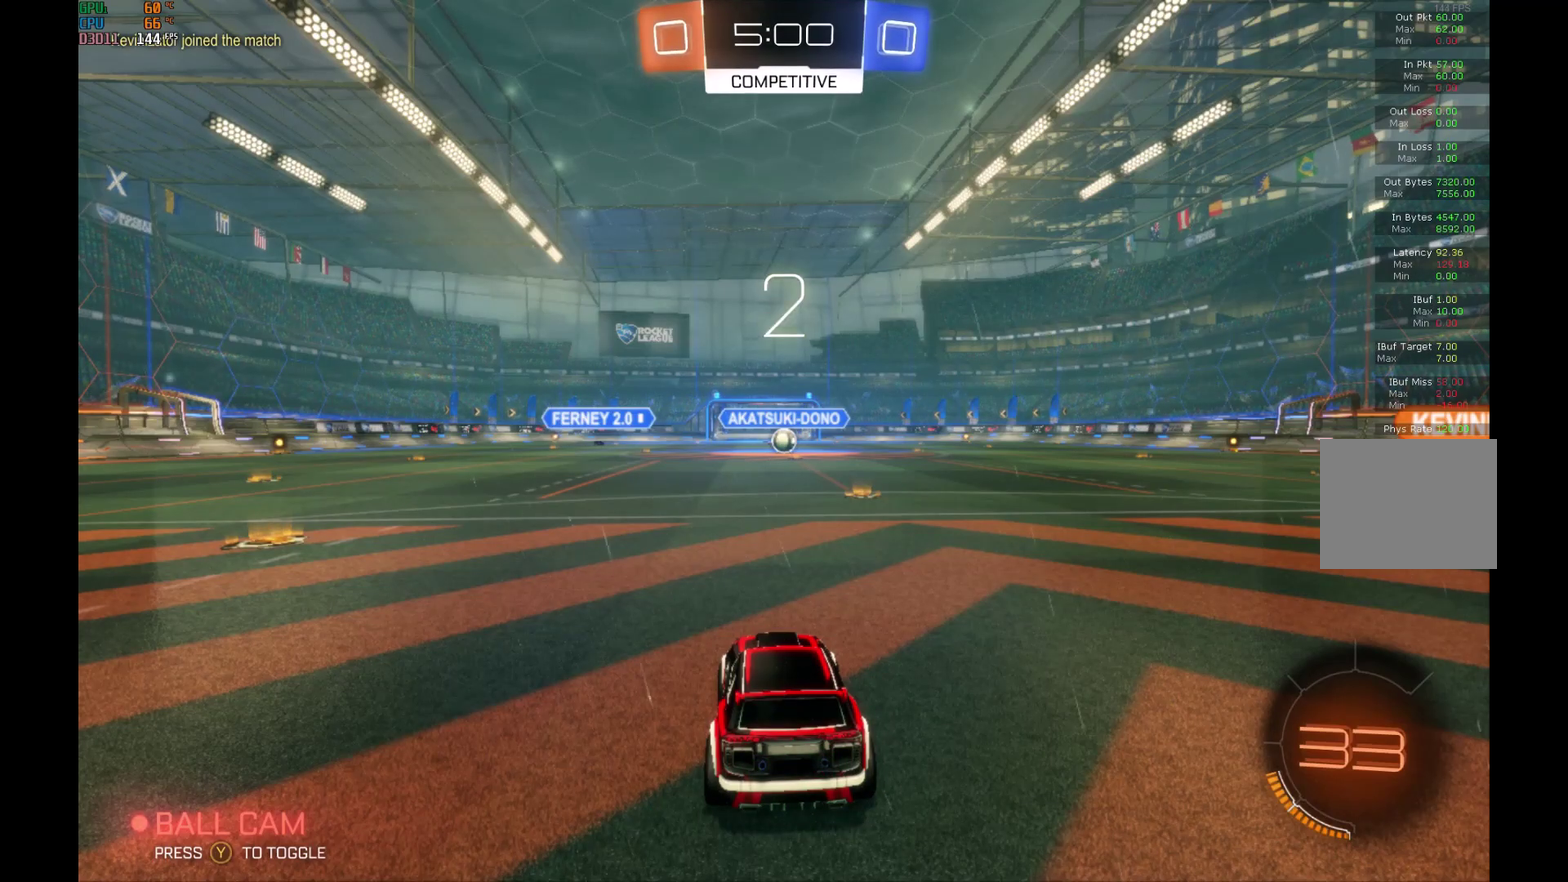
{"buttons": [], "left_stick": "center", "events": []}
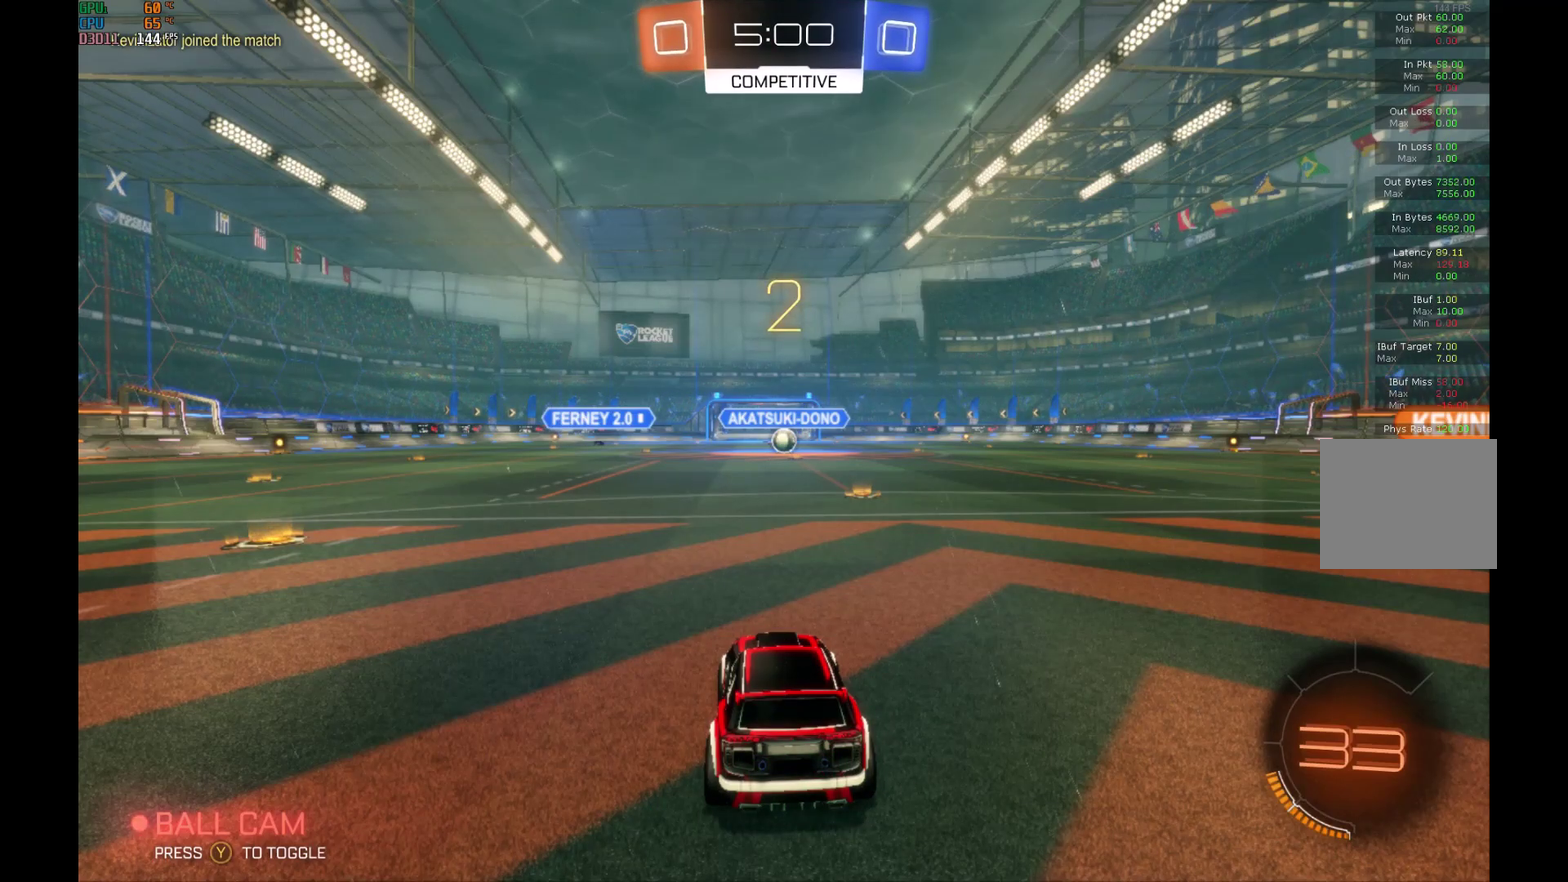
{"buttons": [], "left_stick": "center", "events": []}
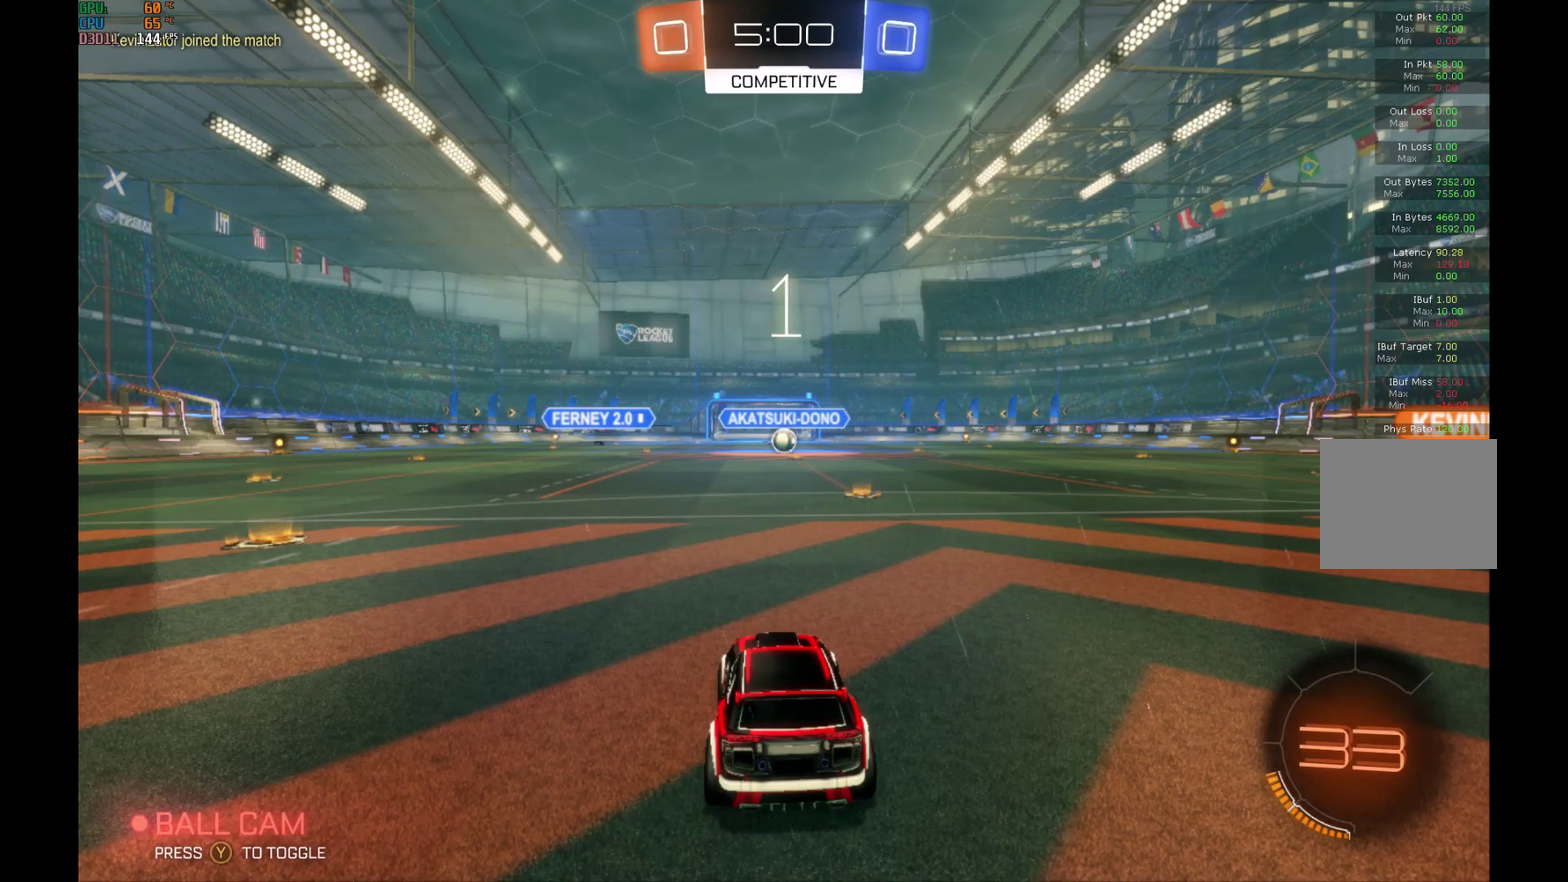
{"buttons": ["R2"], "left_stick": "center", "events": [[100, "R2", "down"]]}
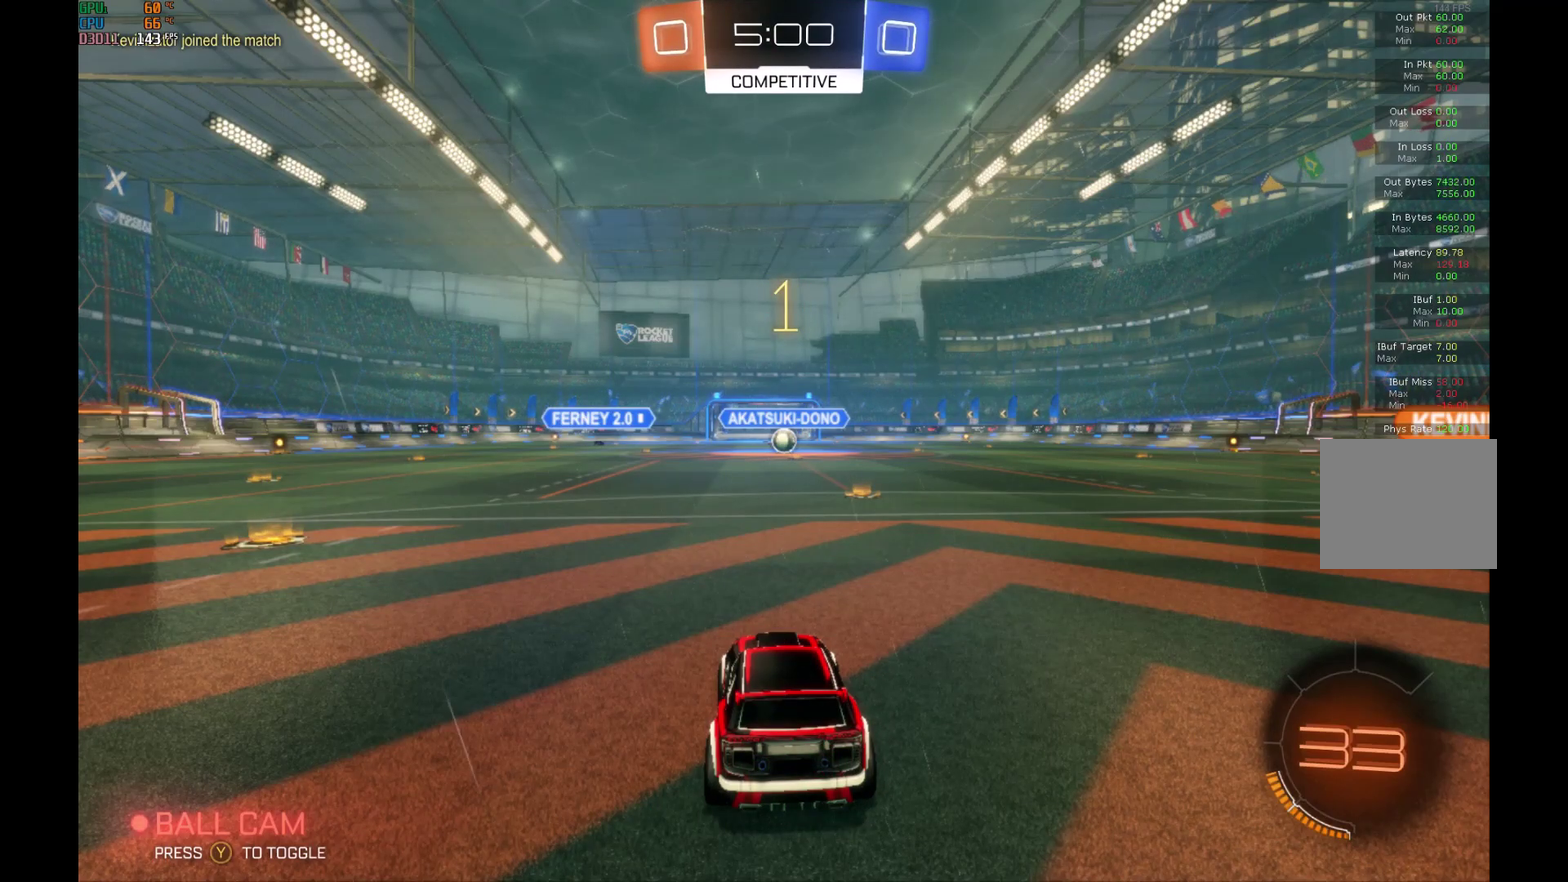
{"buttons": ["R2"], "left_stick": "right", "events": [[400, "left_stick", "right"]]}
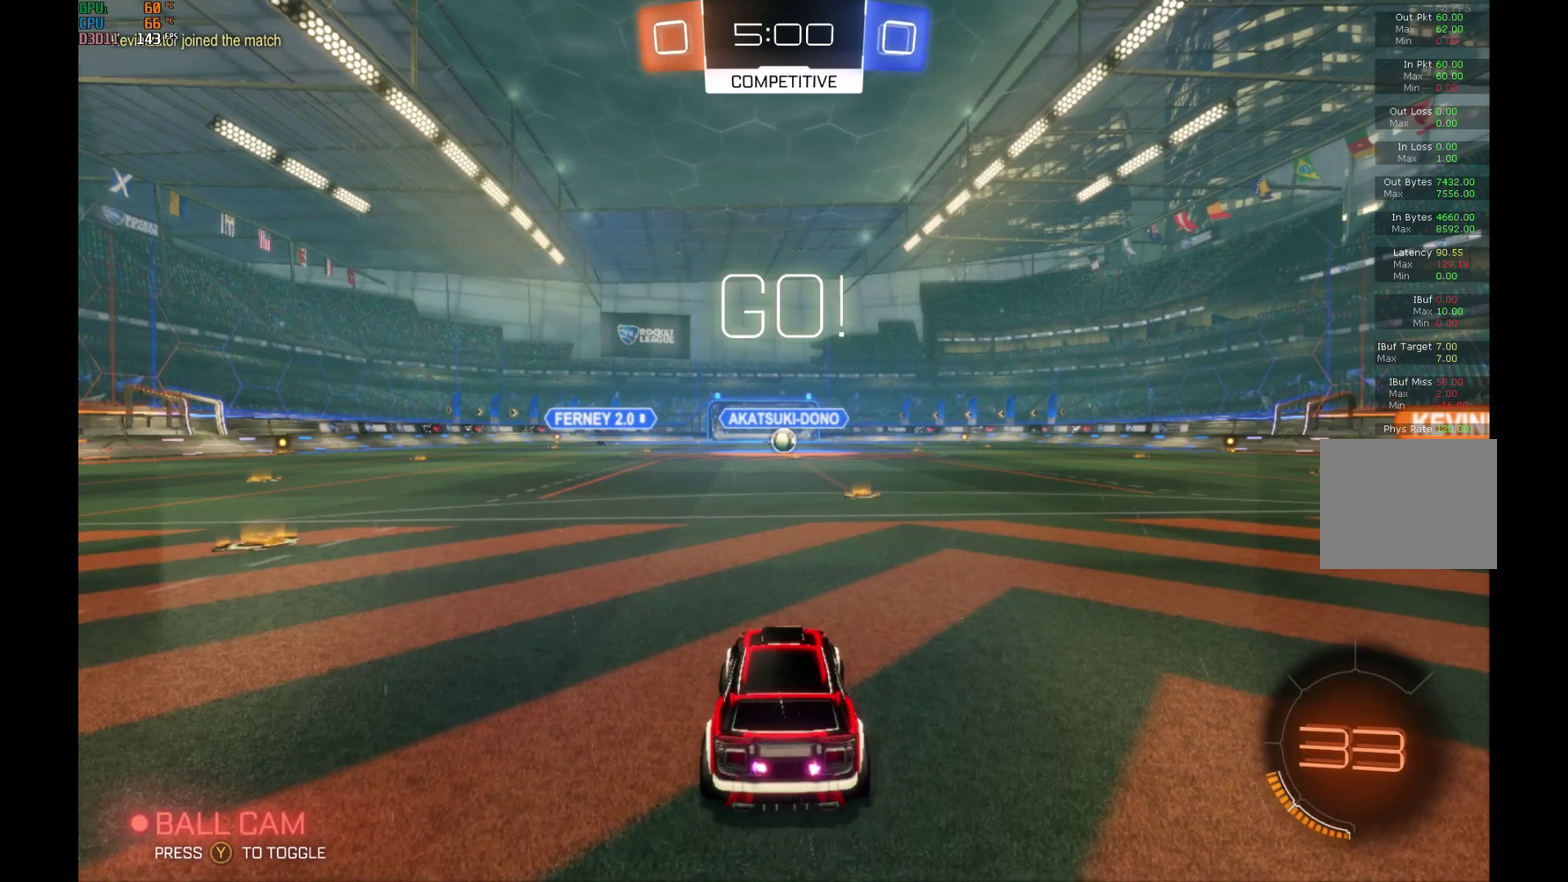
{"buttons": ["R2"], "left_stick": "center", "events": [[67, "left_stick", "center"]]}
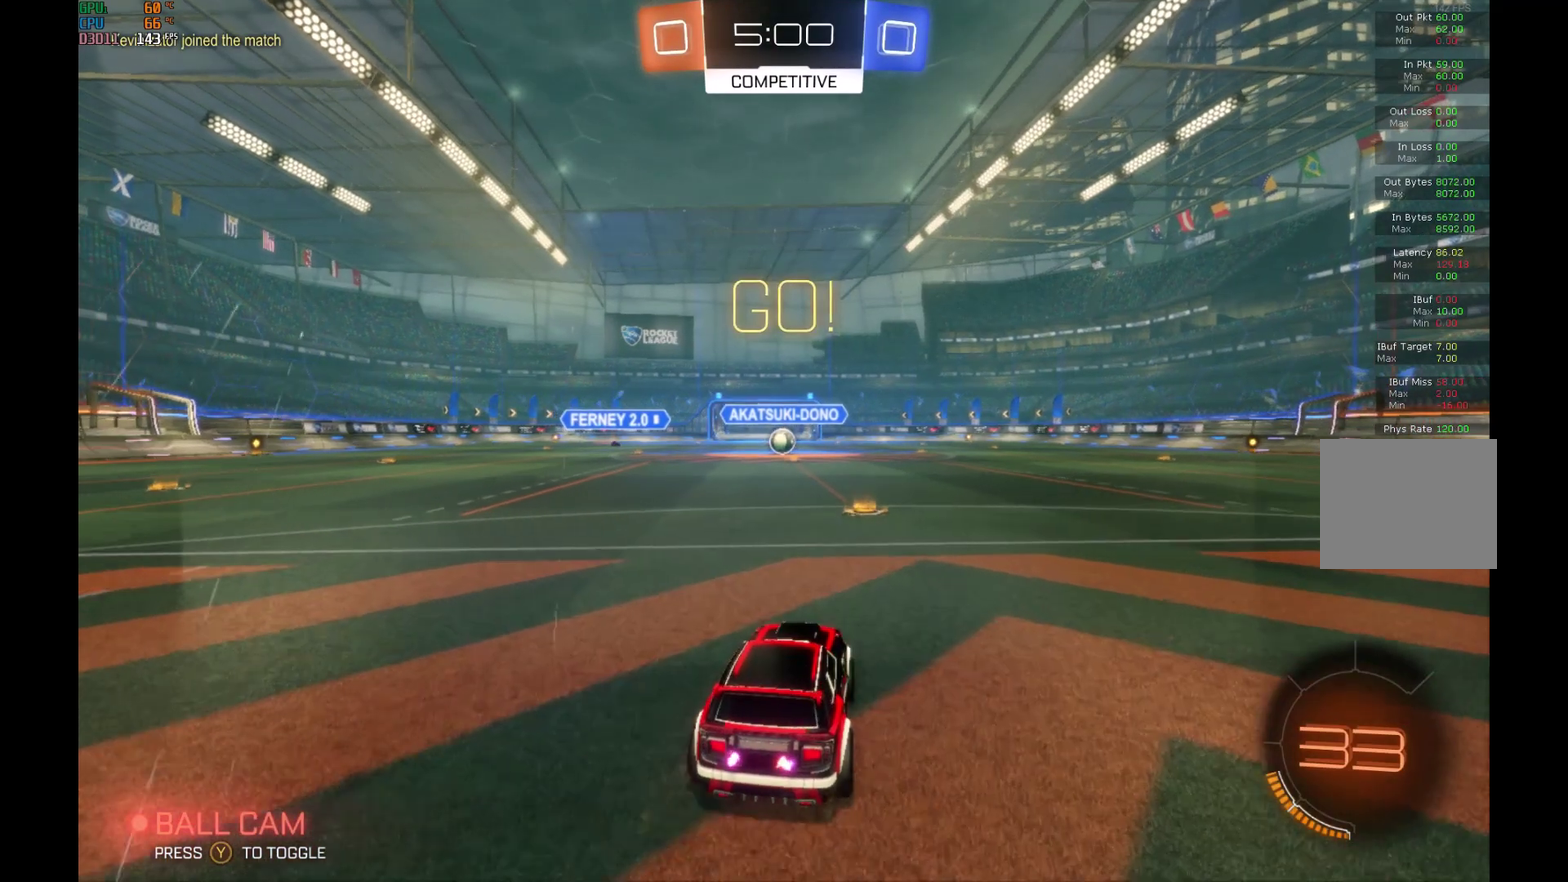
{"buttons": ["B", "R2"], "left_stick": "center", "events": [[400, "left_stick", "left"], [467, "B", "down"], [500, "left_stick", "center"]]}
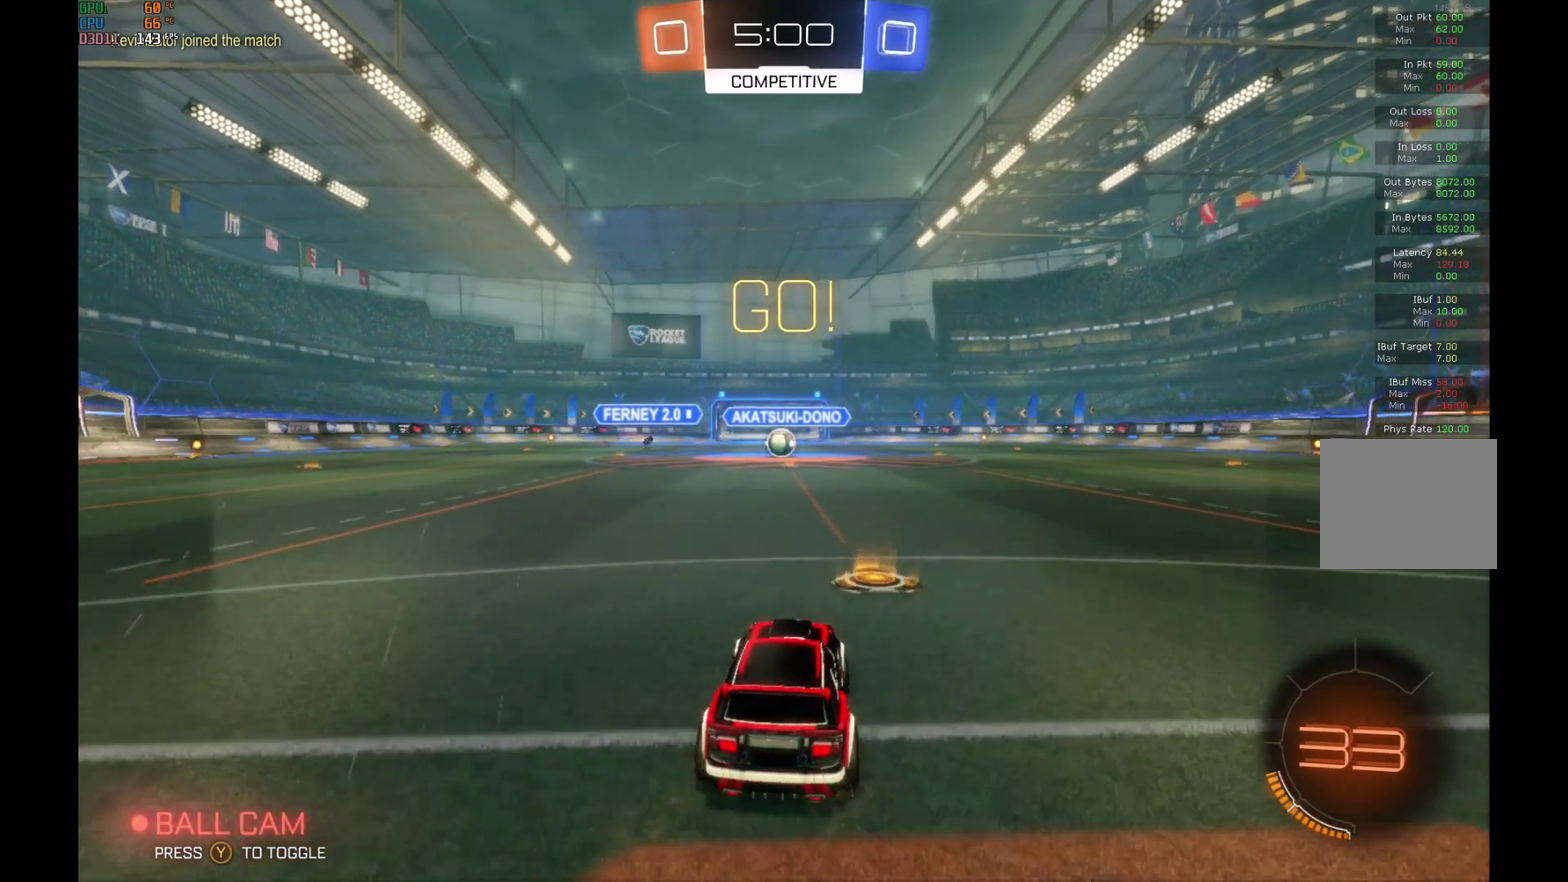
{"buttons": ["B", "R2"], "left_stick": "center", "events": []}
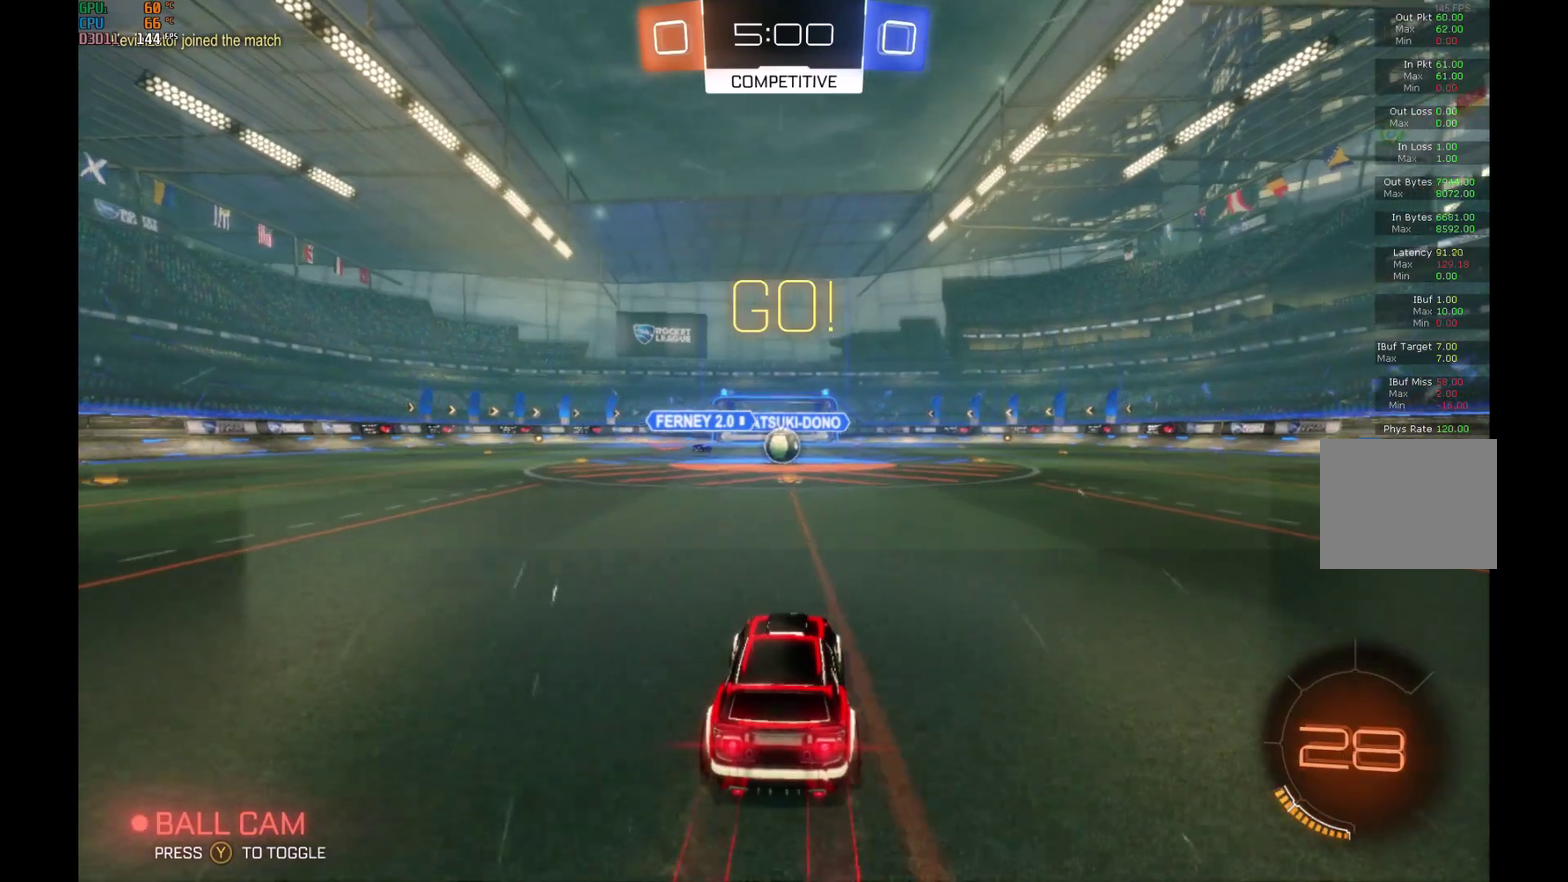
{"buttons": ["R2"], "left_stick": "center", "events": [[233, "A", "down"], [233, "left_stick", "right"], [400, "A", "up"], [400, "left_stick", "center"], [433, "B", "up"]]}
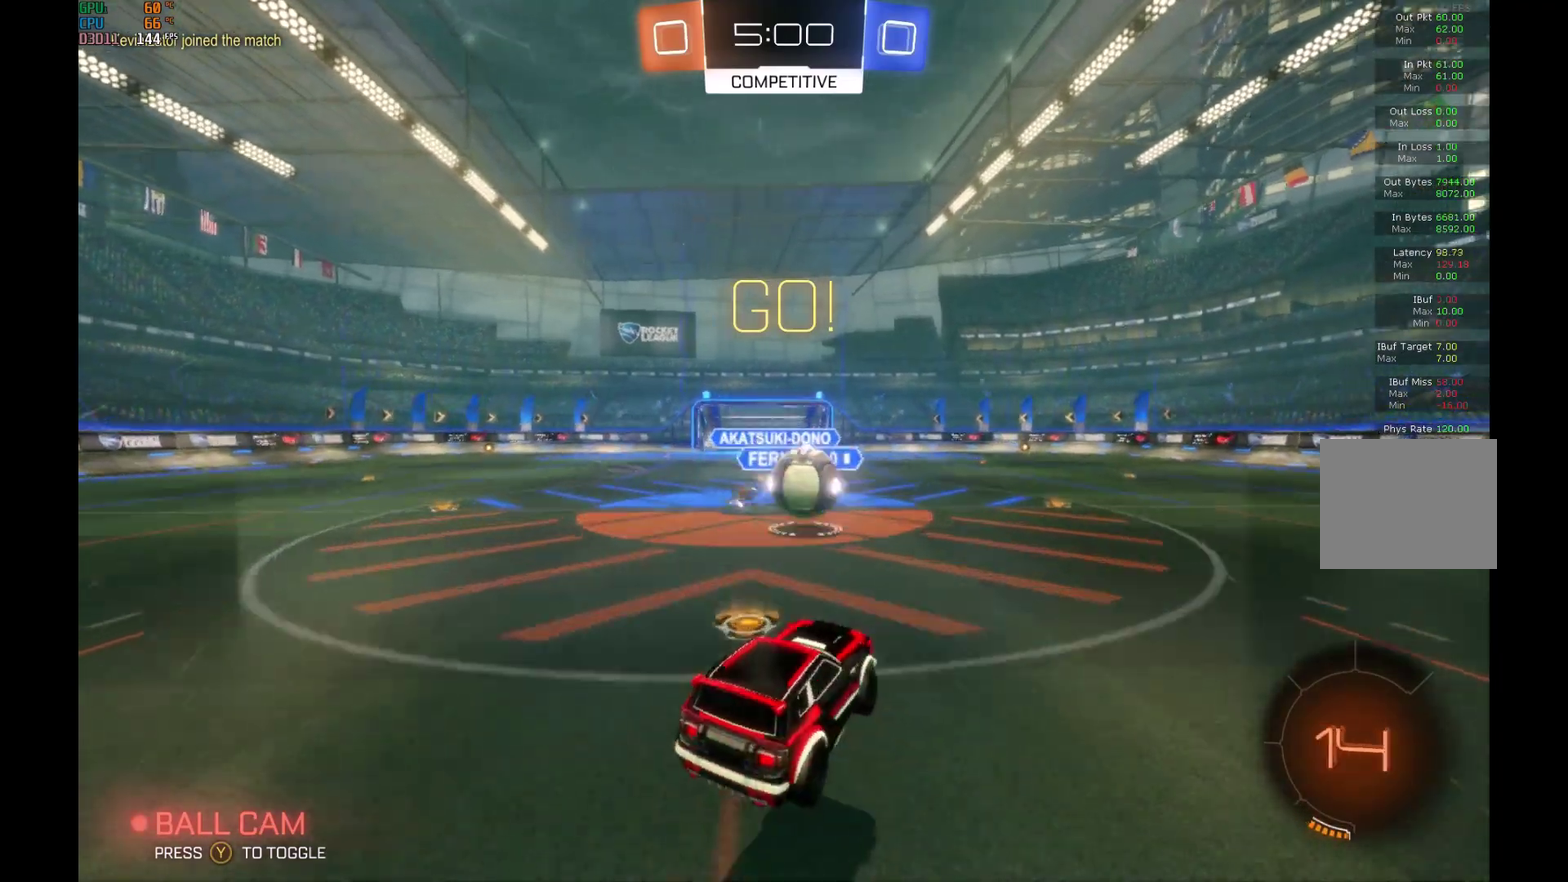
{"buttons": ["R2"], "left_stick": "right", "events": [[100, "left_stick", "right"], [233, "L1", "down"], [267, "A", "down"], [300, "L1", "up"], [333, "A", "up"]]}
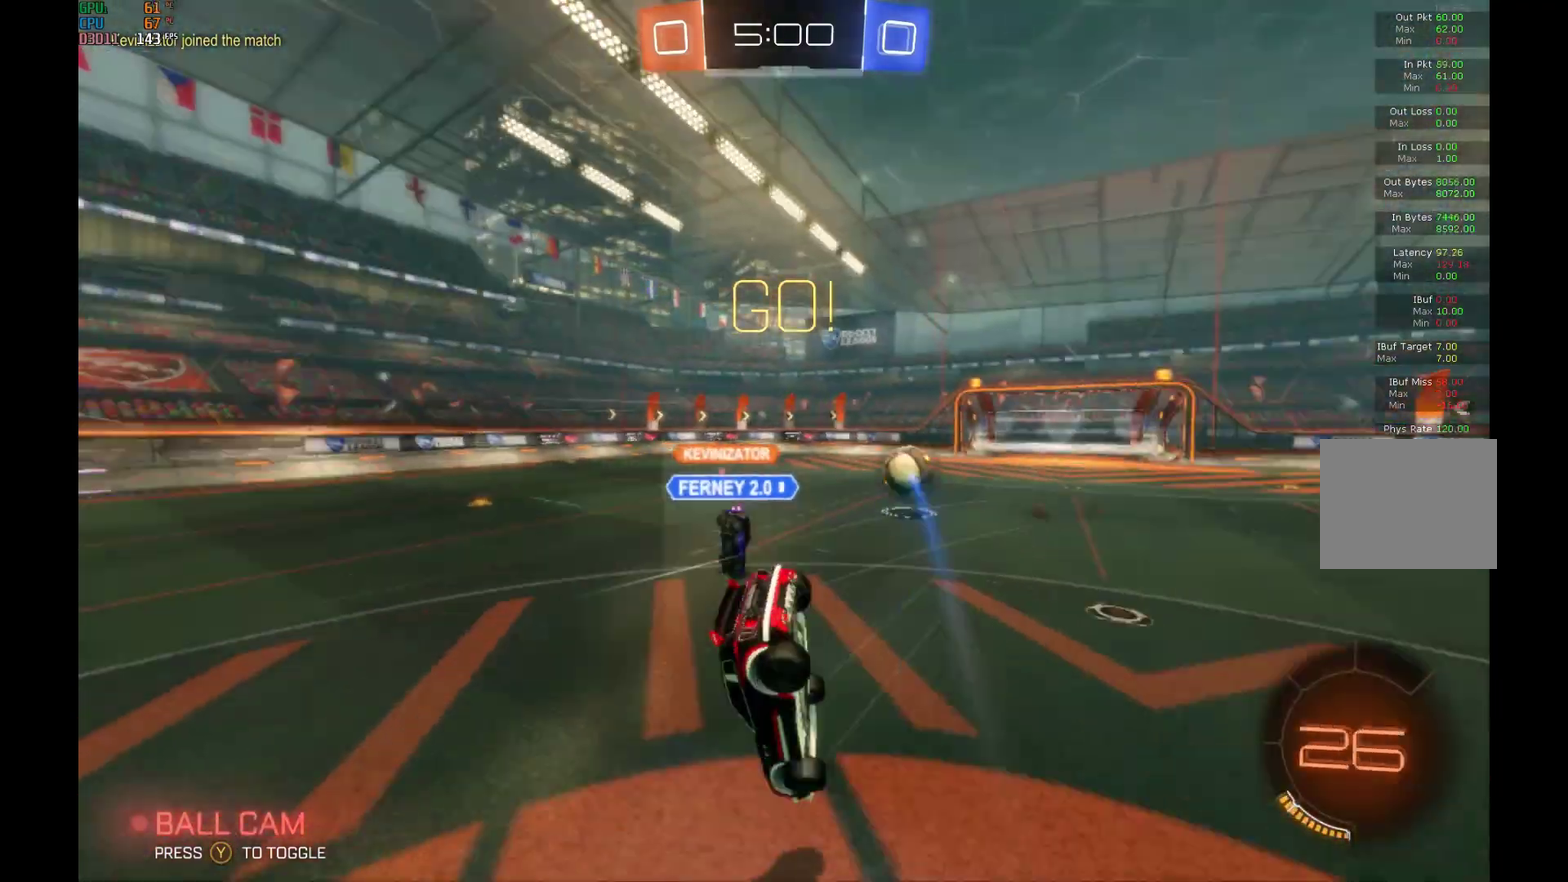
{"buttons": ["R2"], "left_stick": "center", "events": [[33, "left_stick", "center"]]}
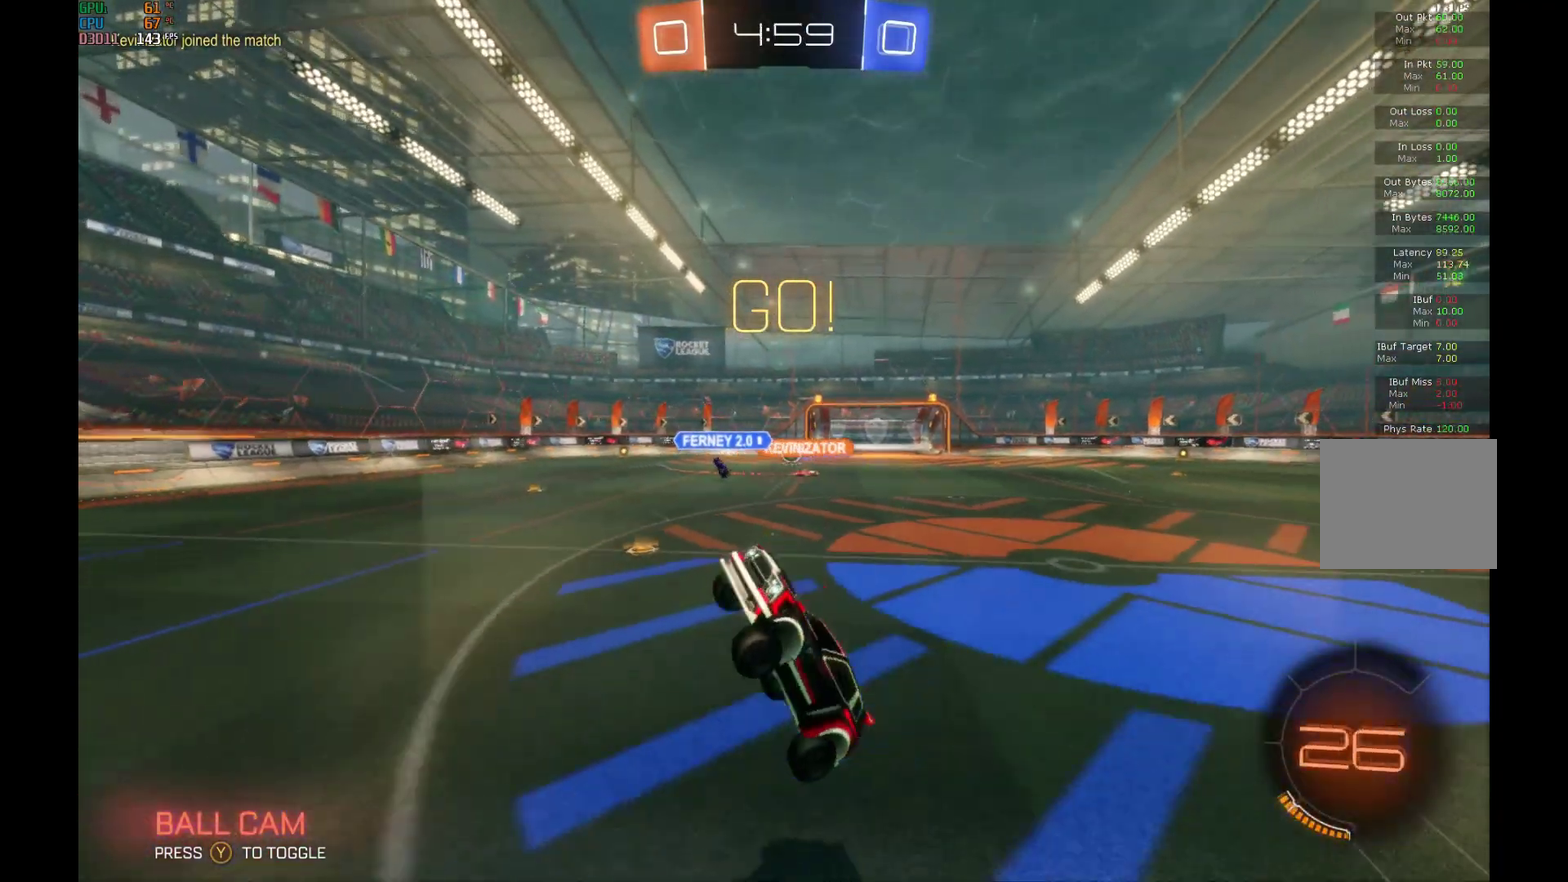
{"buttons": ["R2"], "left_stick": "center", "events": []}
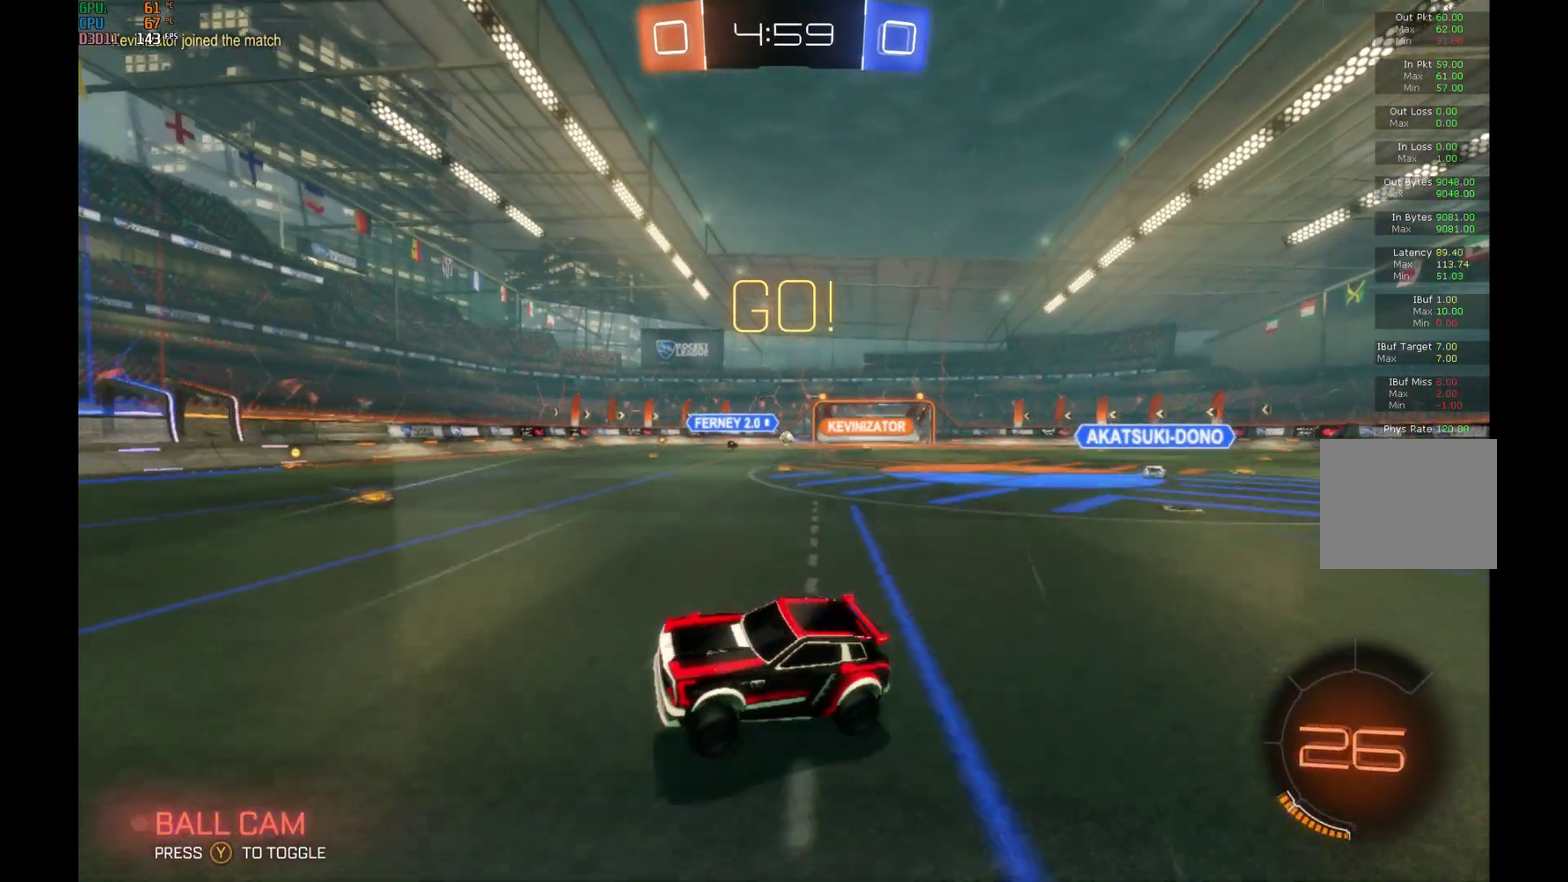
{"buttons": ["R2"], "left_stick": "right", "events": [[267, "left_stick", "right"]]}
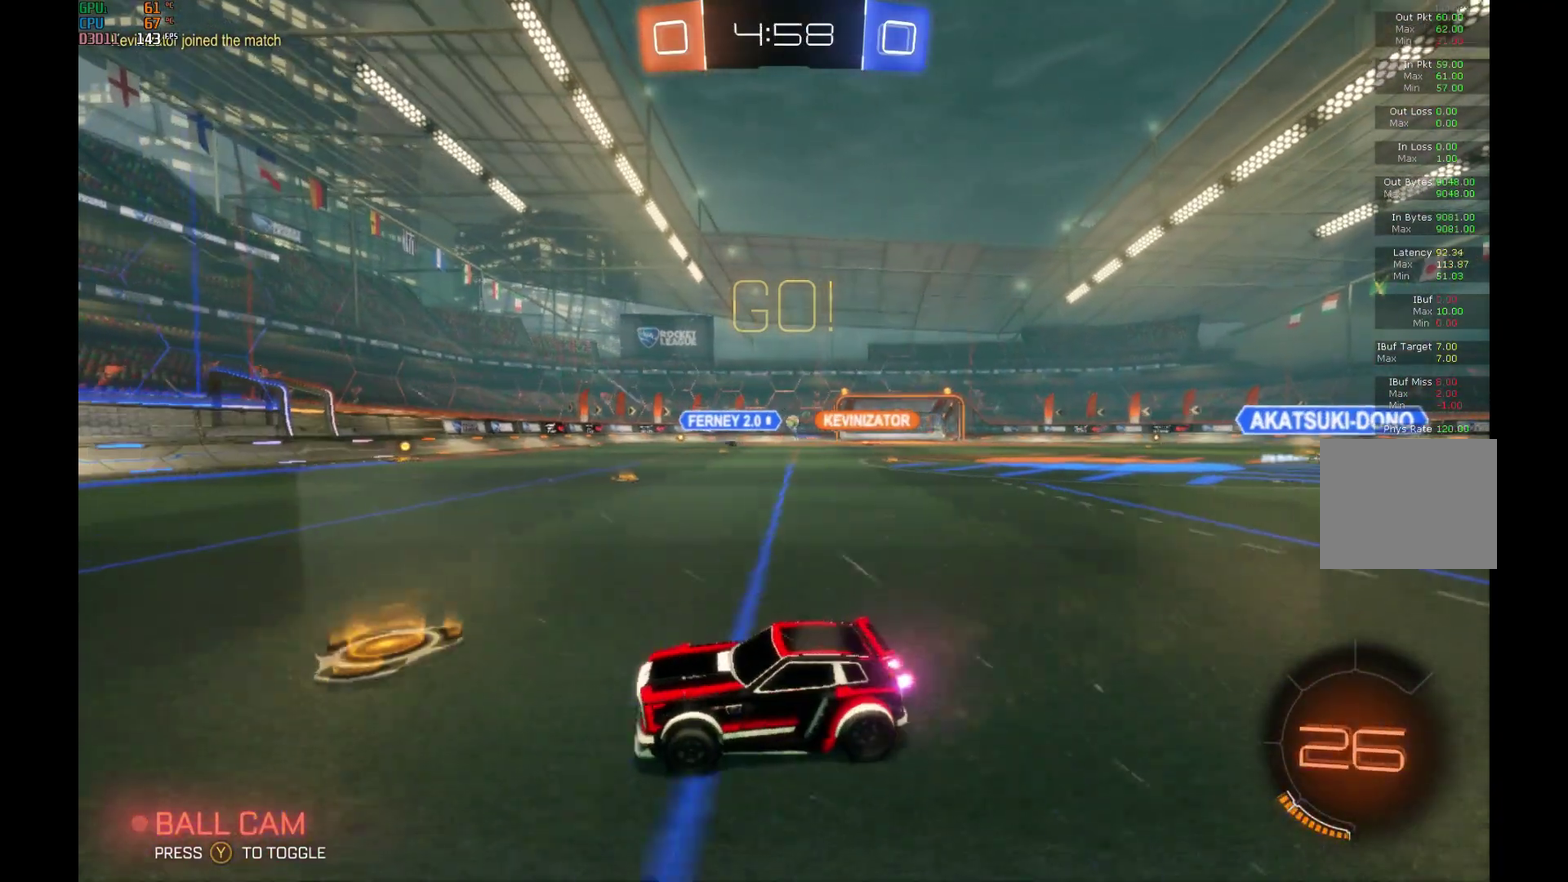
{"buttons": ["B", "R2"], "left_stick": "right", "events": [[167, "B", "down"]]}
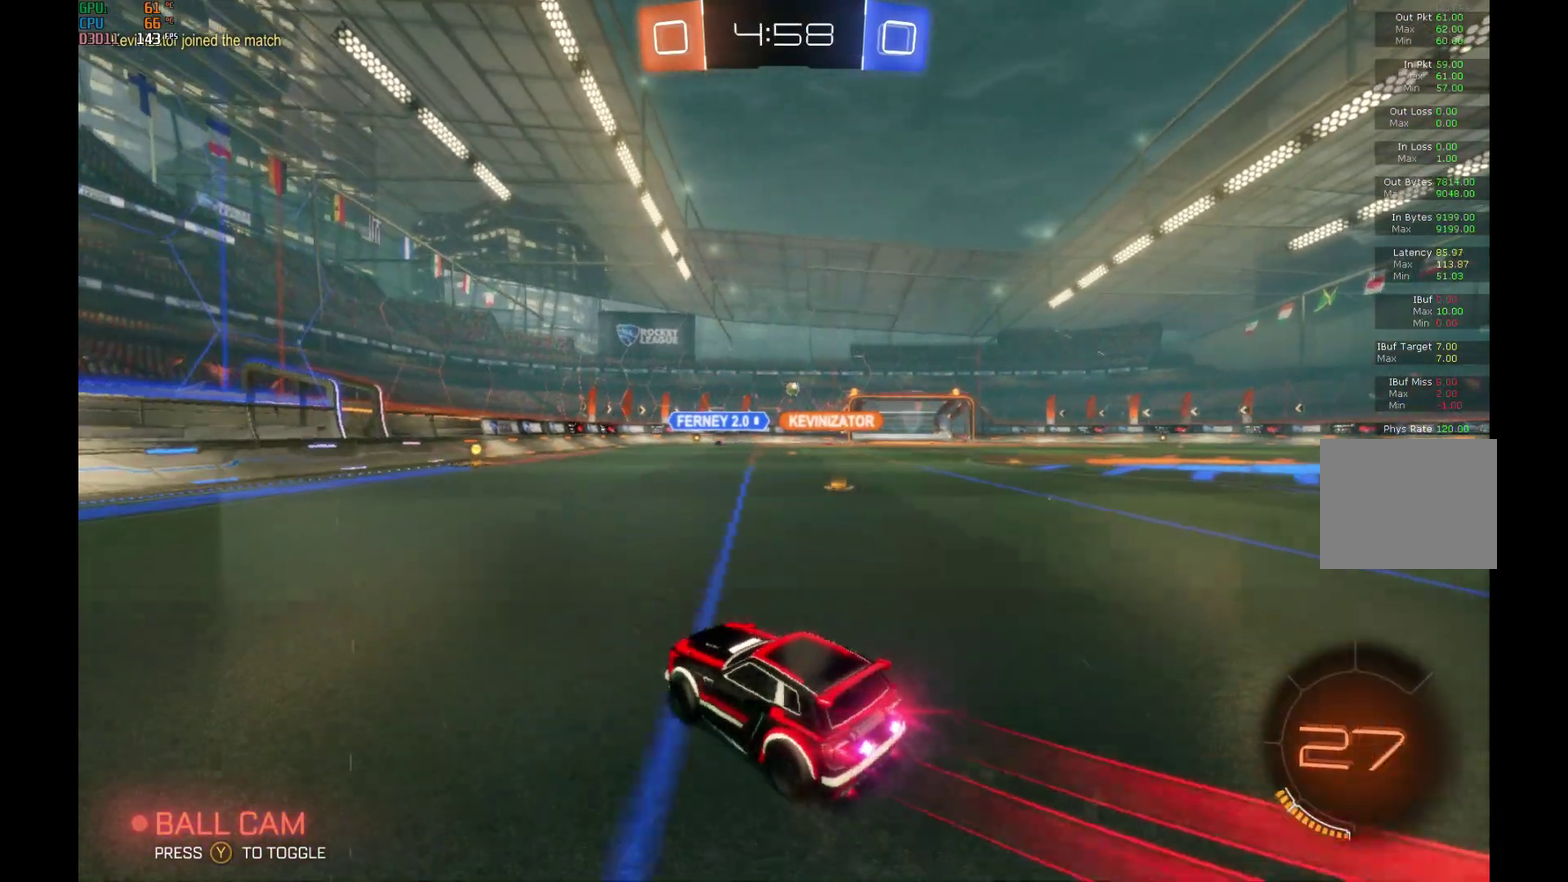
{"buttons": ["B", "R2"], "left_stick": "center", "events": [[67, "left_stick", "center"]]}
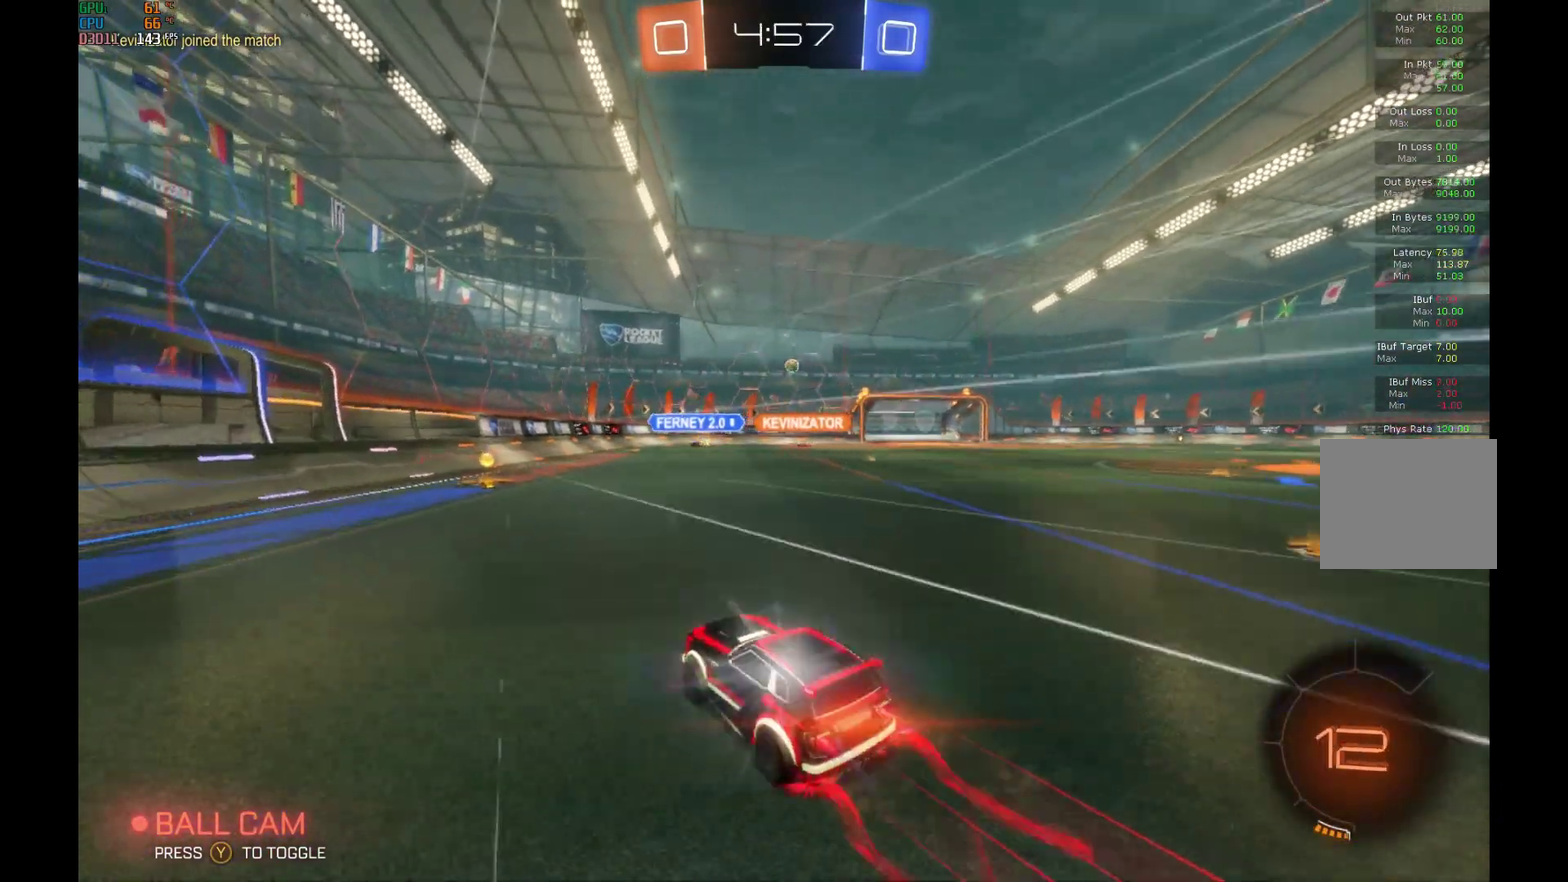
{"buttons": ["R2"], "left_stick": "center", "events": [[33, "B", "up"]]}
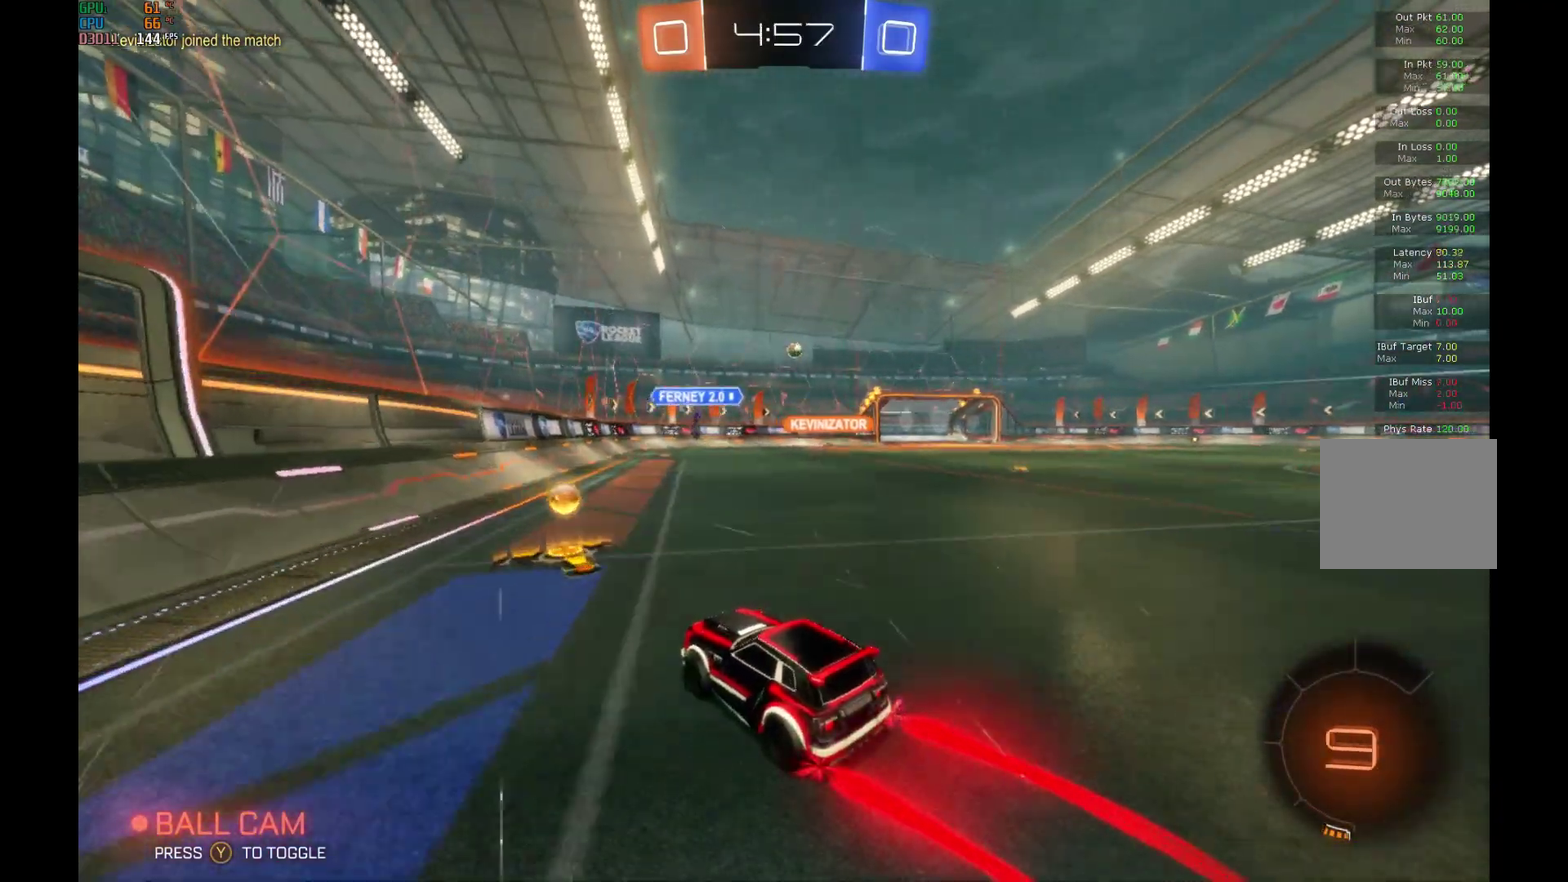
{"buttons": ["R2"], "left_stick": "right", "events": [[100, "left_stick", "right"]]}
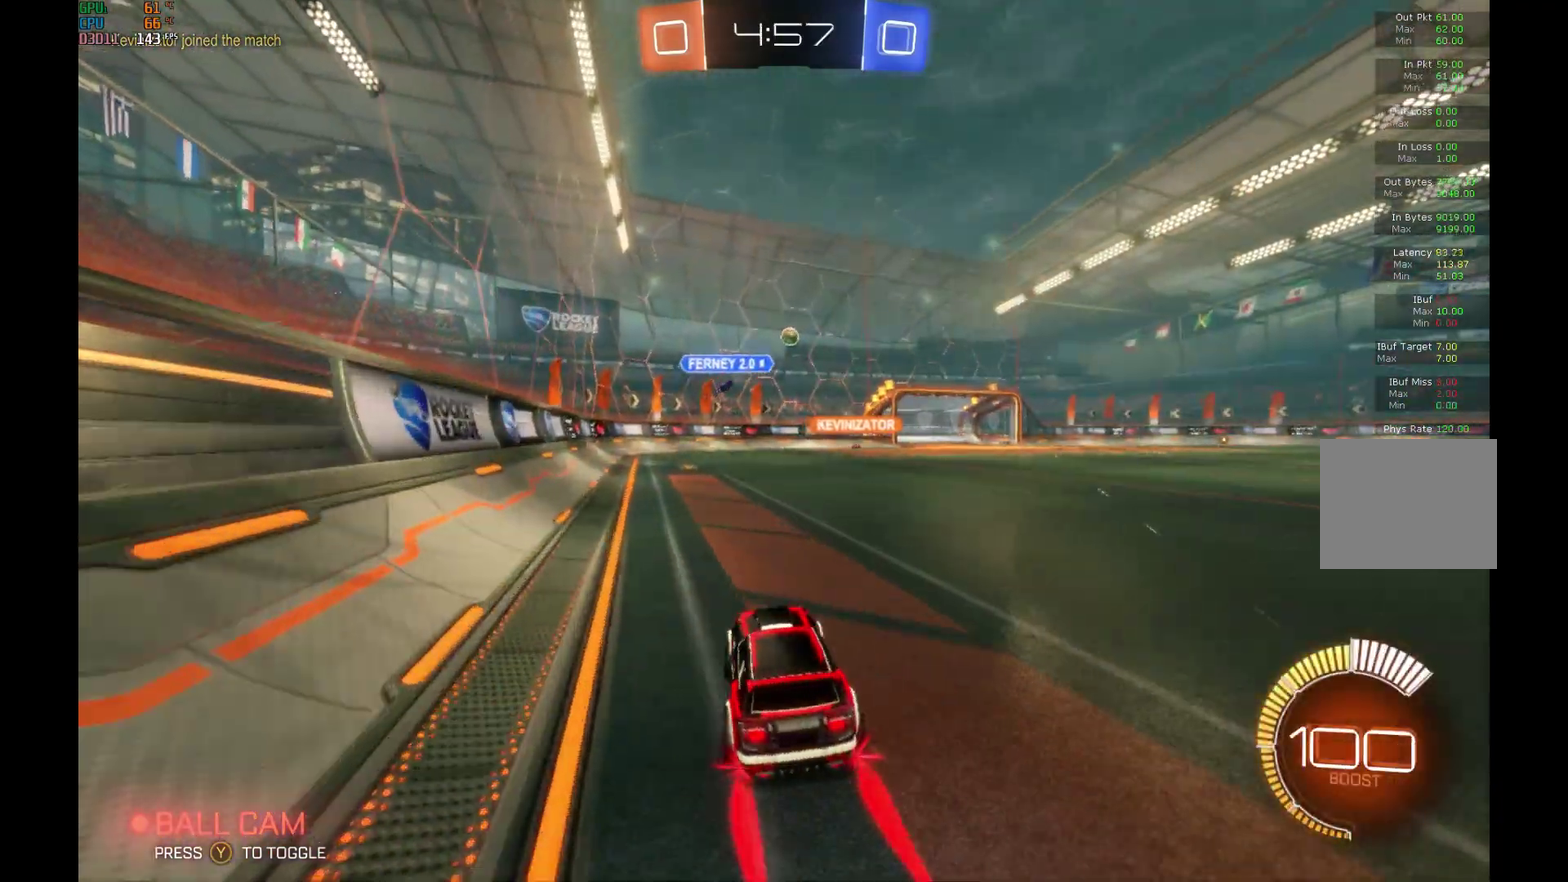
{"buttons": ["R2"], "left_stick": "center", "events": [[67, "left_stick", "center"]]}
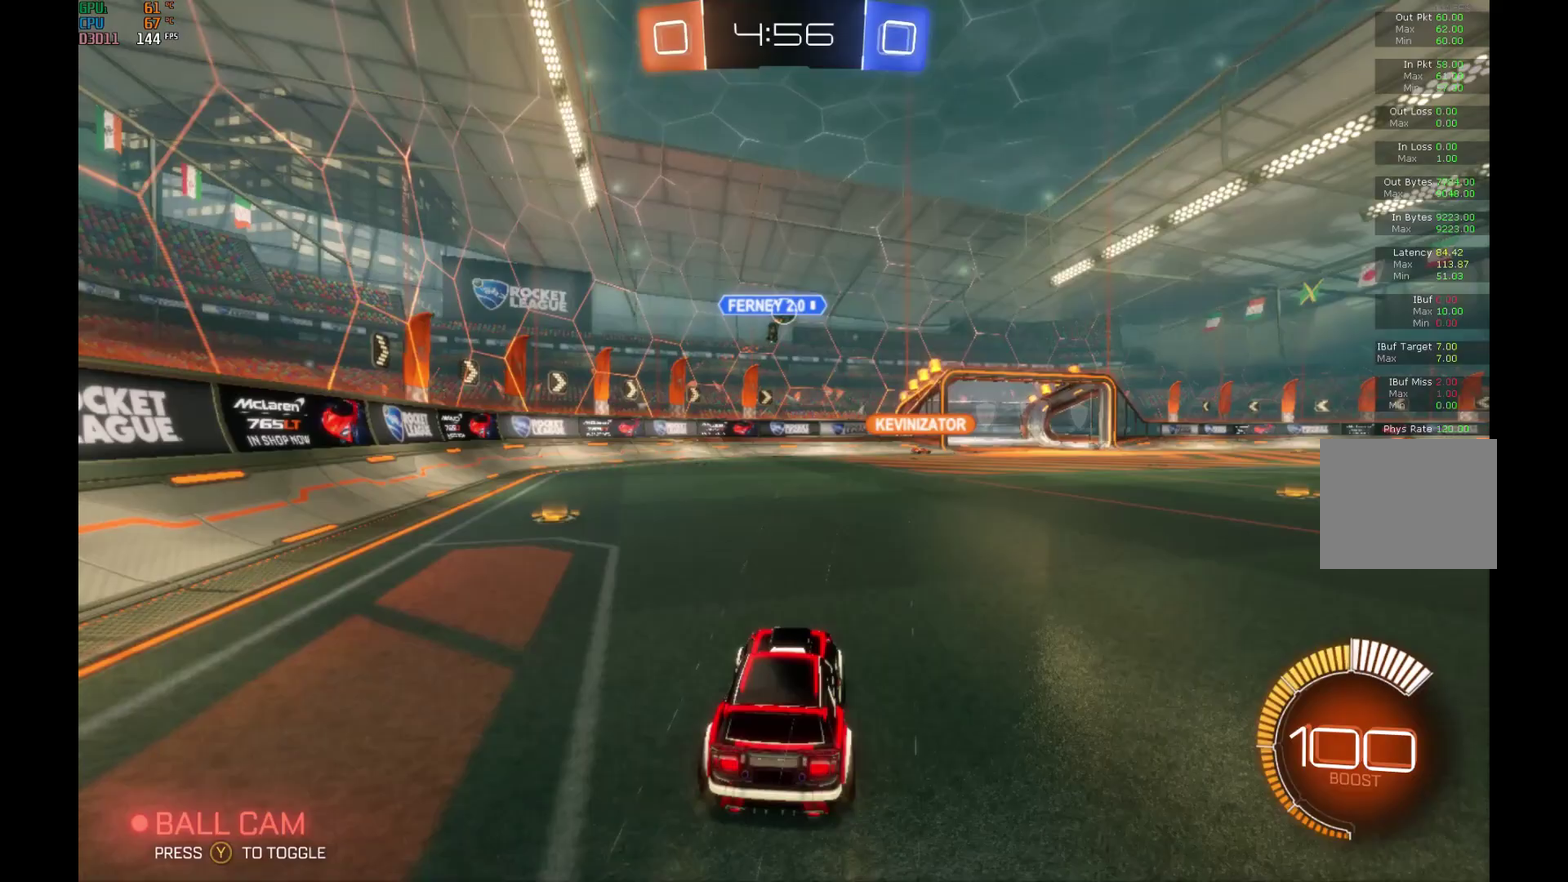
{"buttons": ["R2"], "left_stick": "right", "events": [[267, "left_stick", "right"]]}
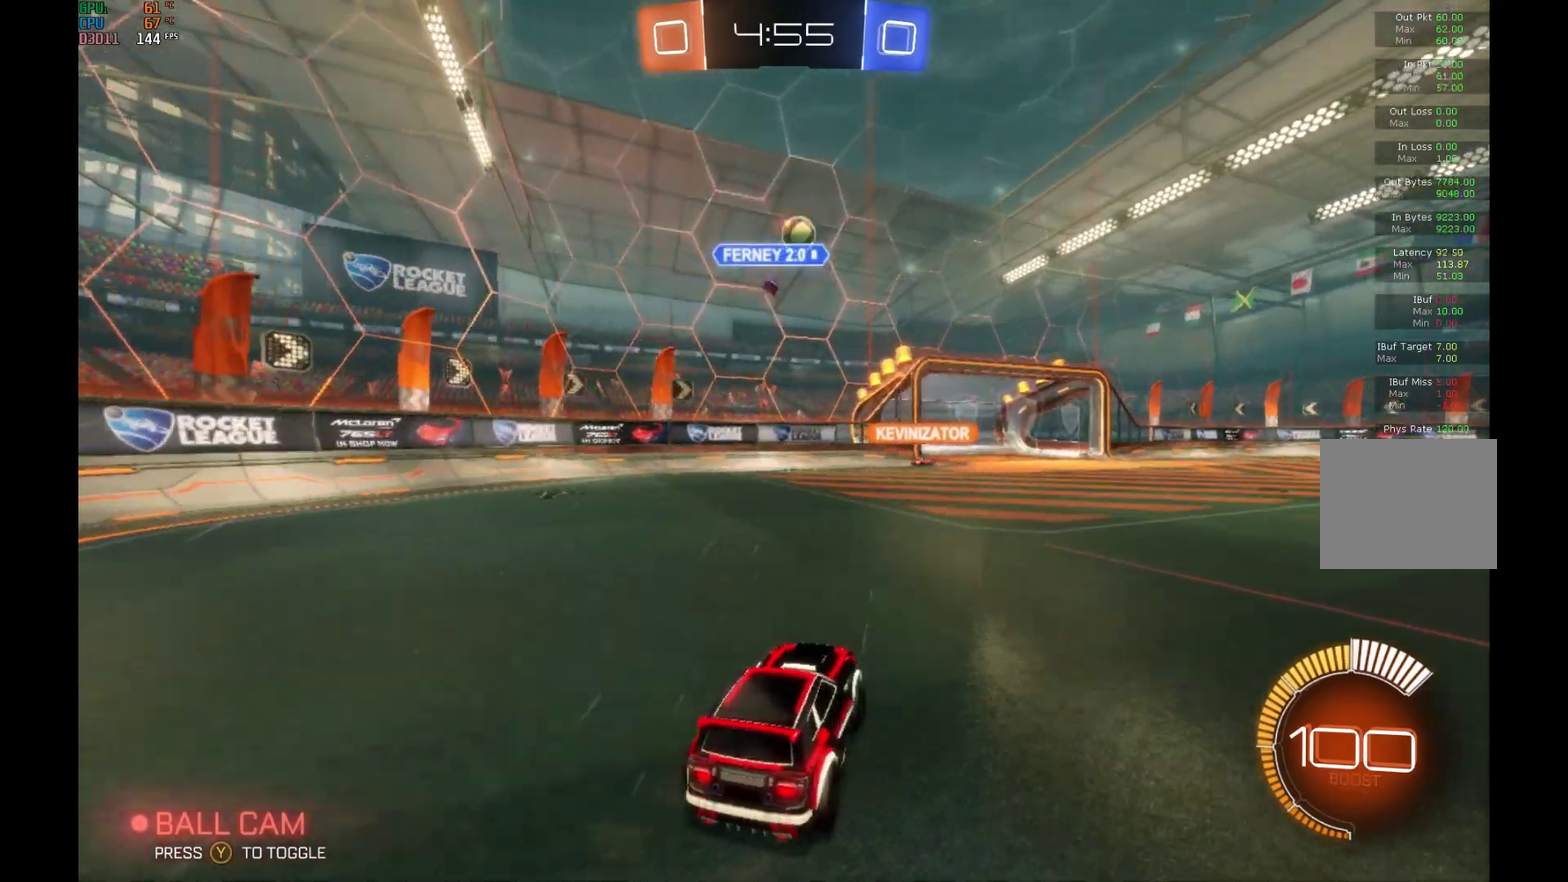
{"buttons": [], "left_stick": "center", "events": [[67, "left_stick", "center"], [133, "R2", "up"], [167, "left_stick", "right"], [200, "L2", "down"], [333, "left_stick", "center"], [367, "L2", "up"]]}
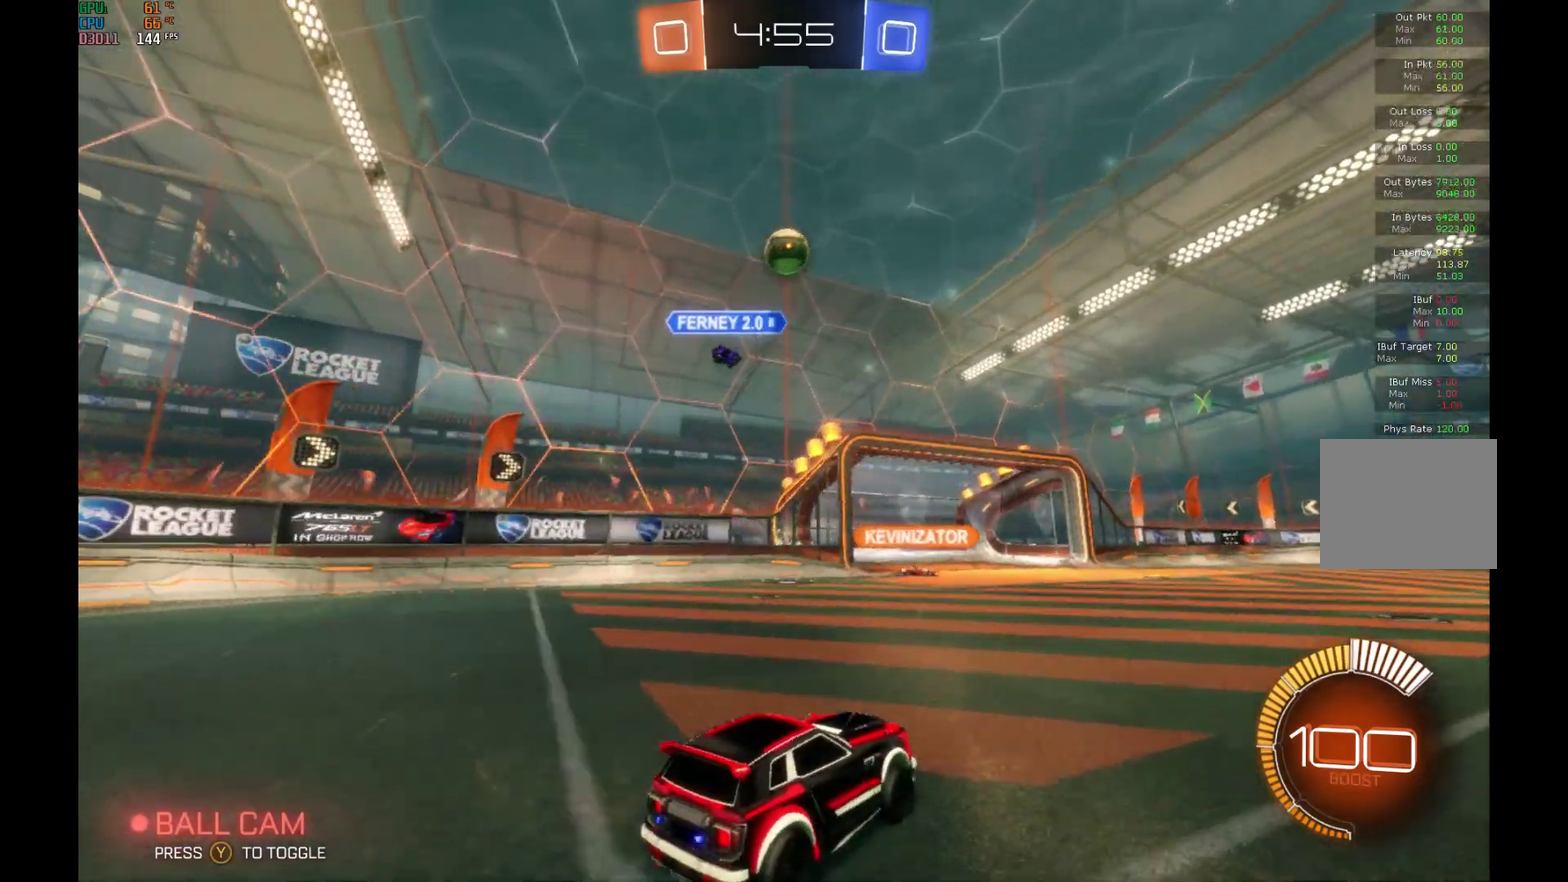
{"buttons": [], "left_stick": "center", "events": [[233, "R2", "down"], [400, "R2", "up"]]}
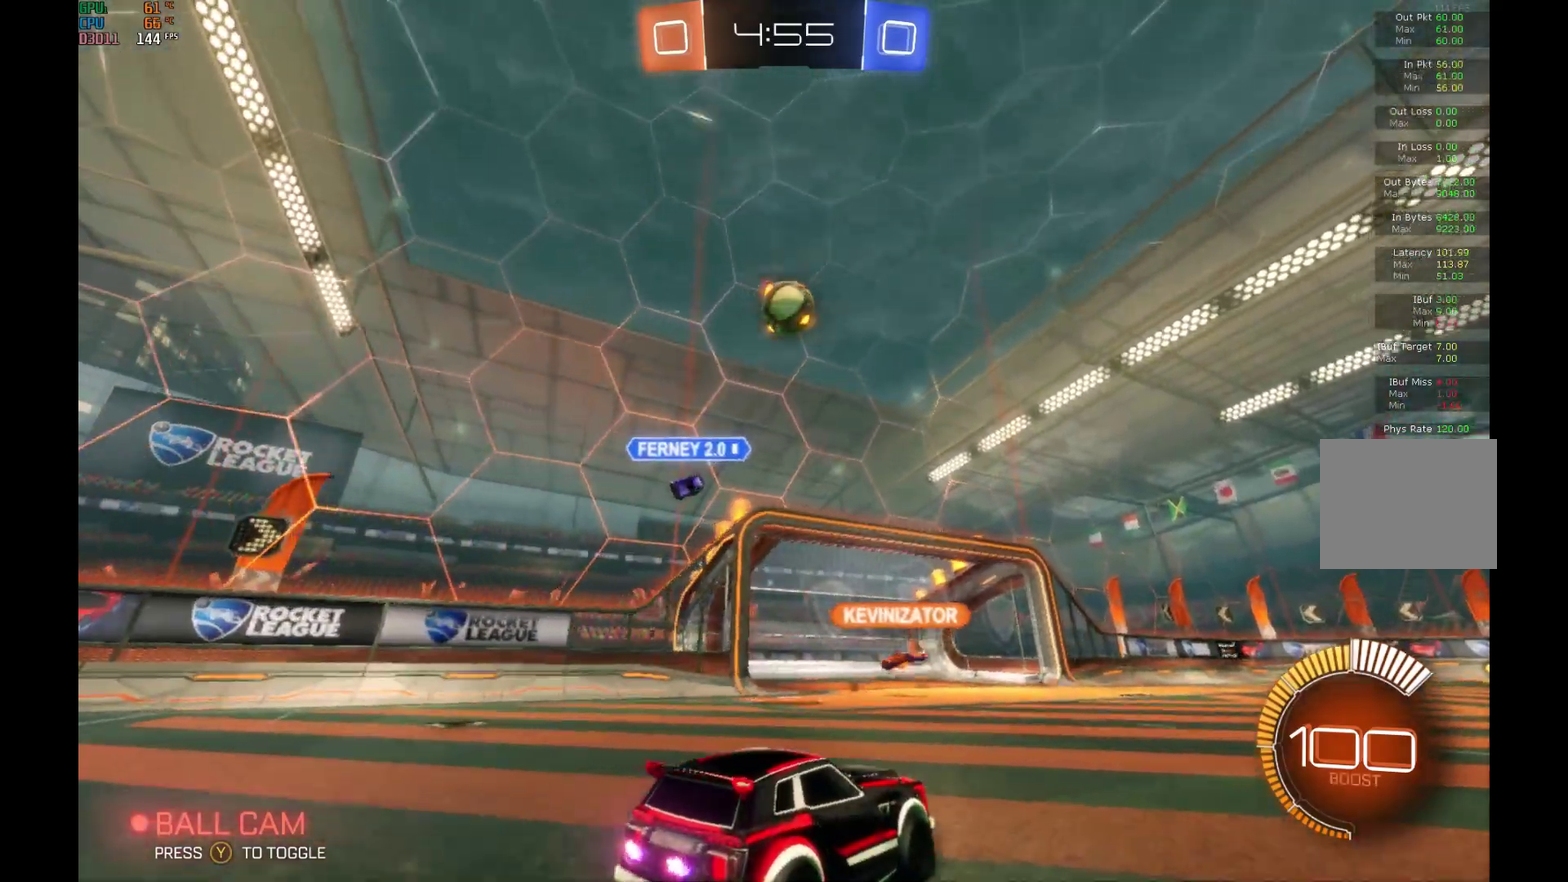
{"buttons": ["L2"], "left_stick": "center", "events": [[33, "R2", "down"], [167, "R2", "up"], [267, "left_stick", "right"], [367, "left_stick", "center"], [433, "L2", "down"]]}
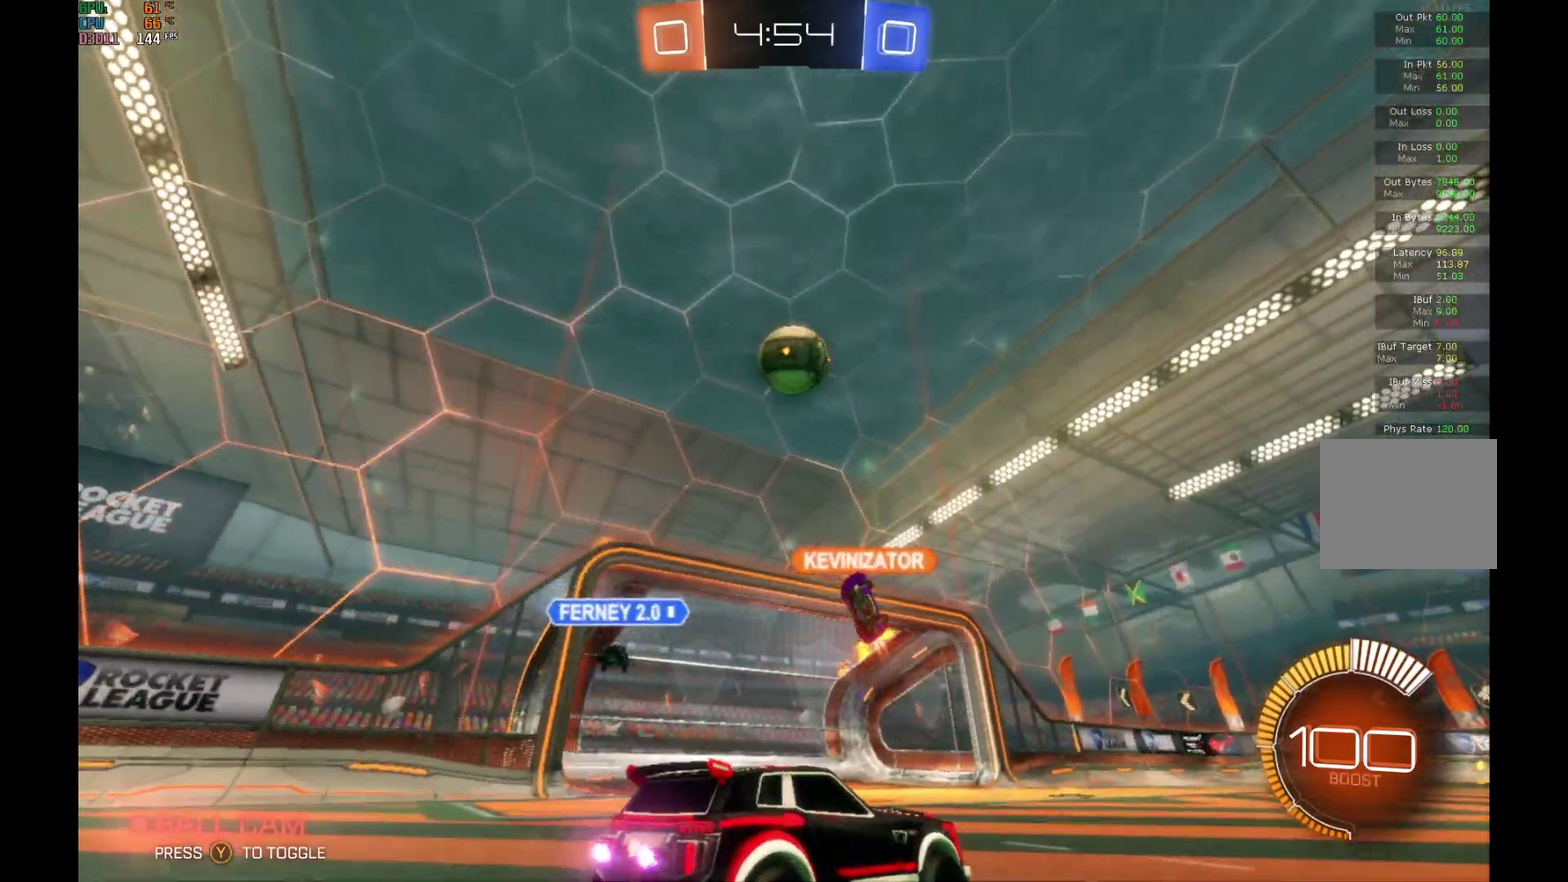
{"buttons": ["R2"], "left_stick": "center", "events": [[67, "L2", "up"], [133, "R2", "down"]]}
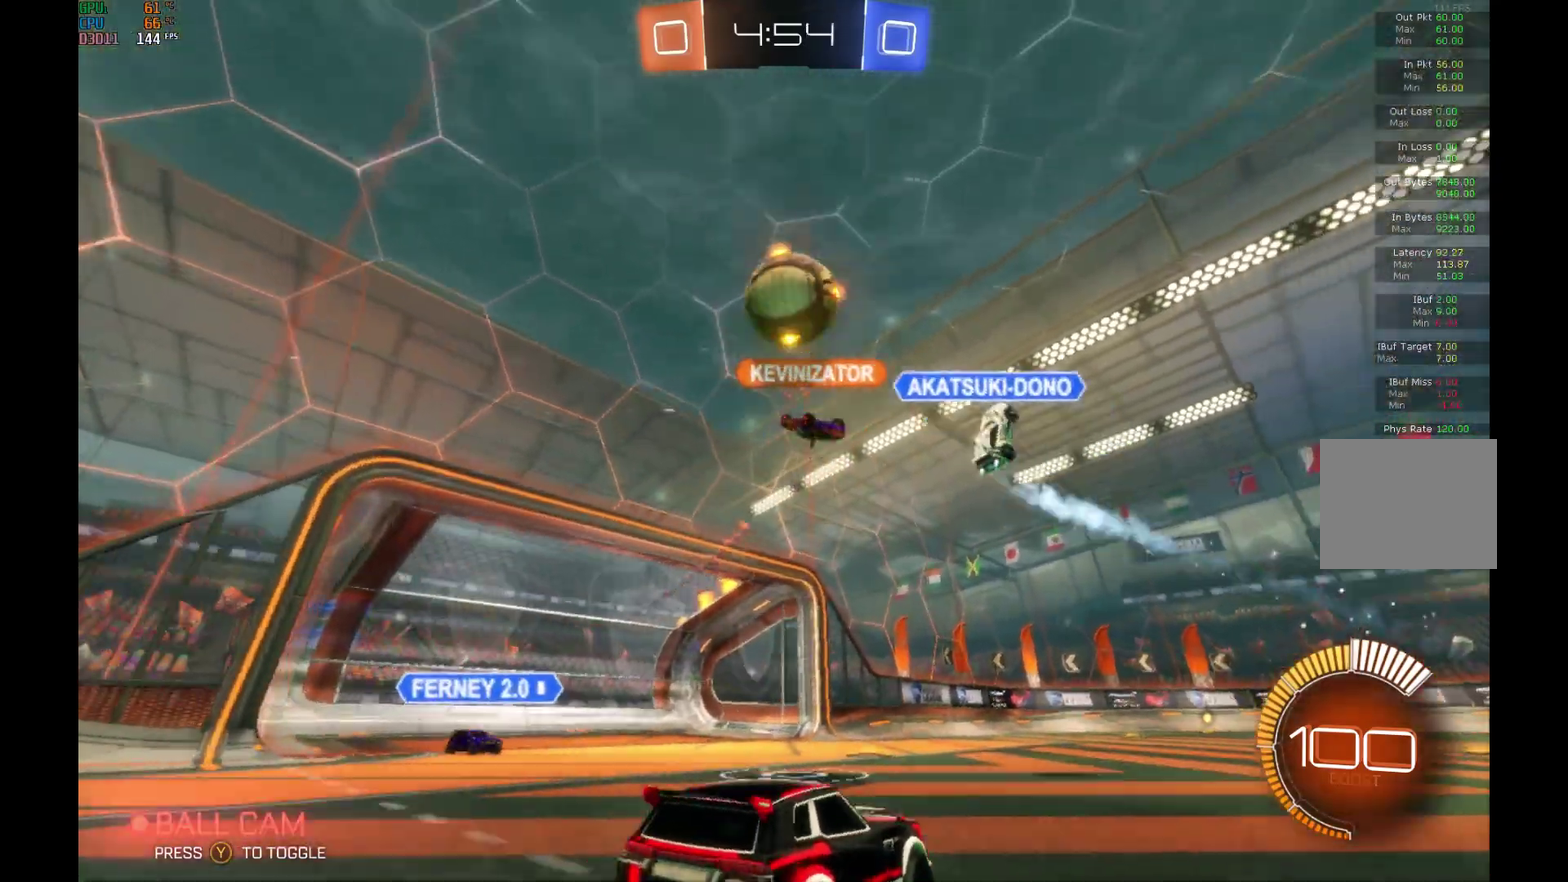
{"buttons": [], "left_stick": "center", "events": [[133, "R2", "up"], [200, "left_stick", "right"], [233, "R2", "down"], [433, "left_stick", "center"], [500, "R2", "up"]]}
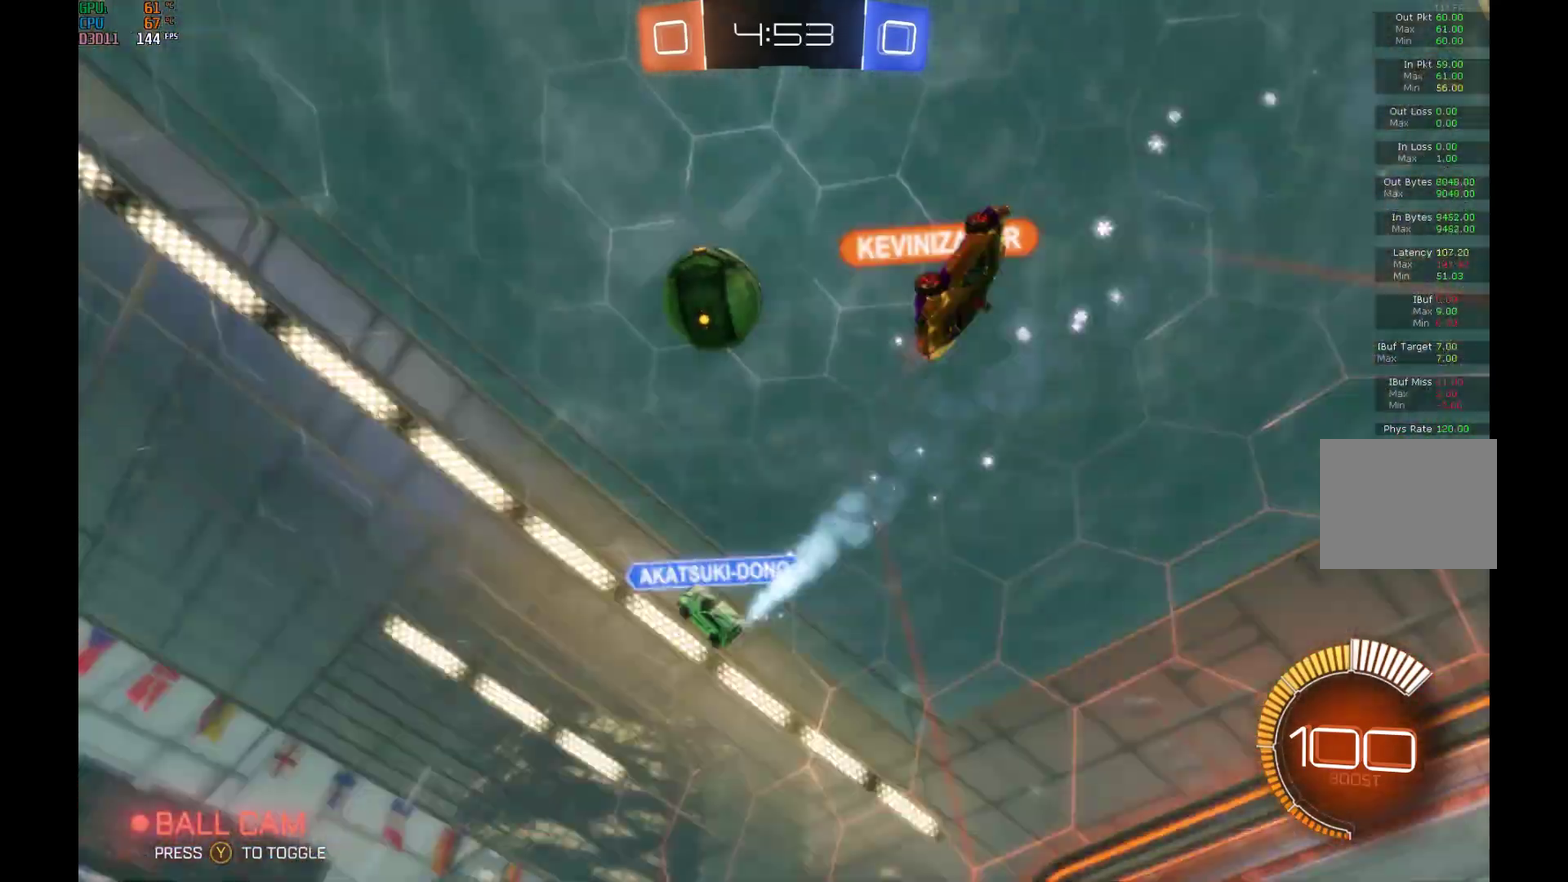
{"buttons": ["R2"], "left_stick": "right", "events": [[67, "L2", "down"], [100, "left_stick", "right"], [167, "R2", "down"], [200, "L2", "up"]]}
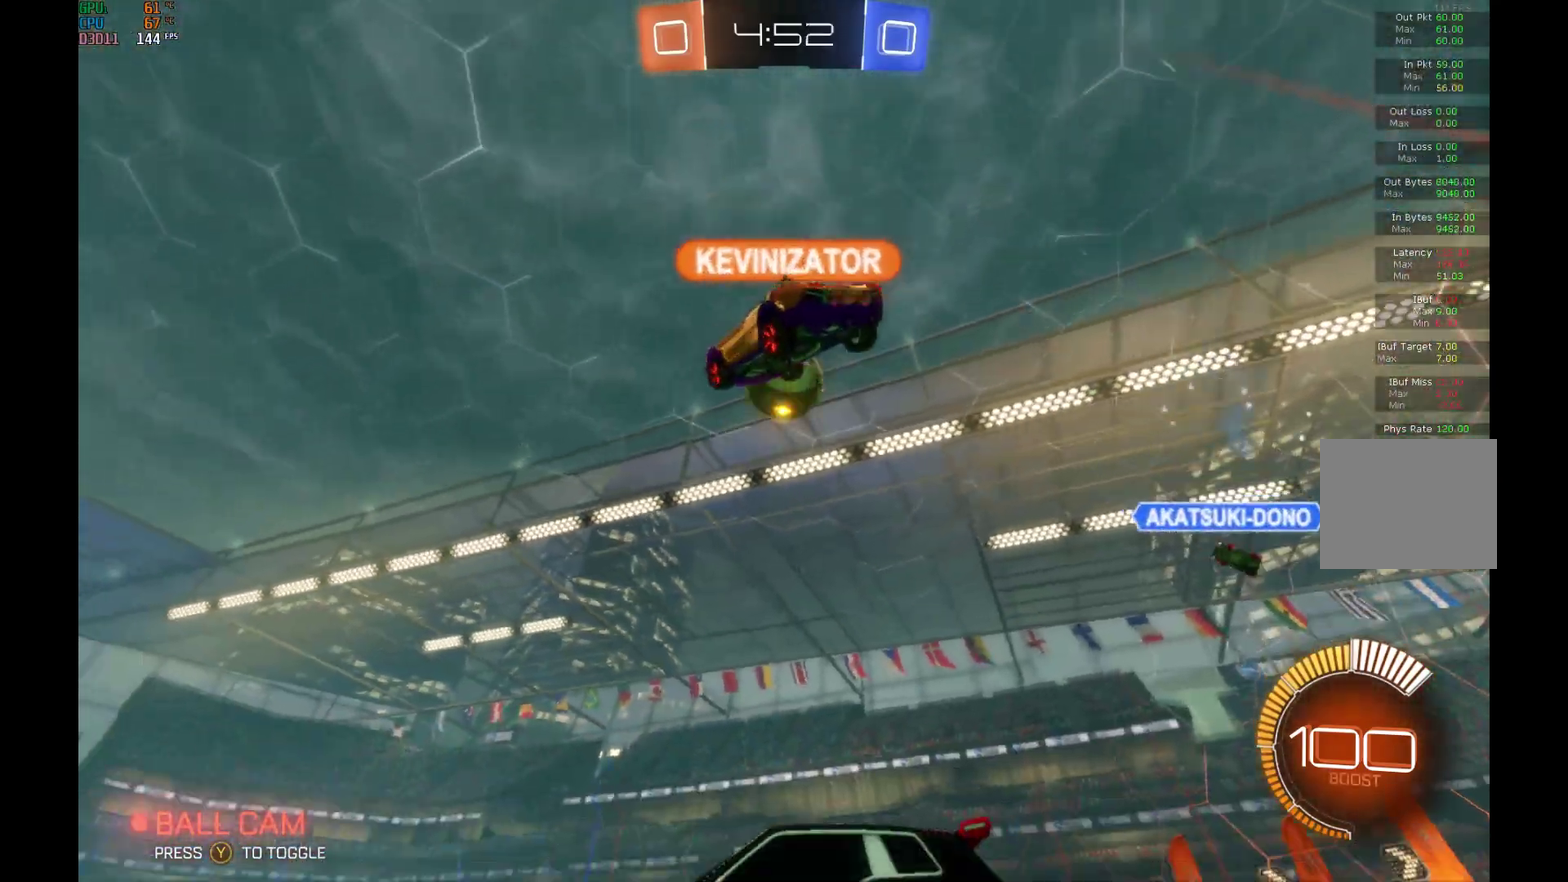
{"buttons": [], "left_stick": "center", "events": [[333, "R2", "up"], [333, "left_stick", "center"]]}